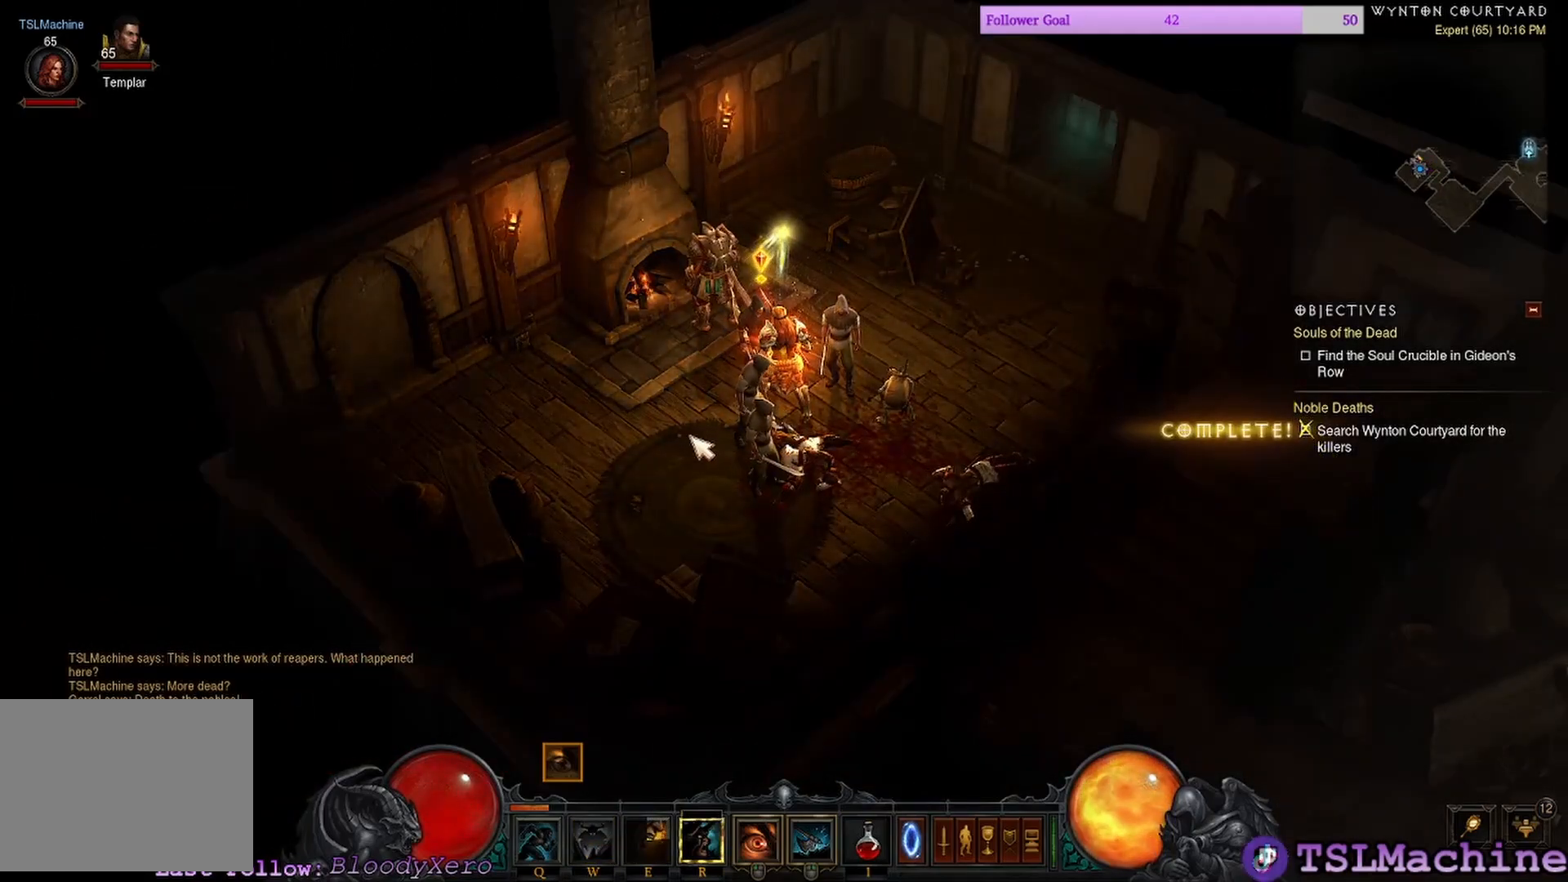
Gameplay with keyboard and mouse; each line is a JSON object with the keys and mouse buttons held at the frame after it. "events" lists presses ("down") and releases ("up") of "1", "2", "4", "a", "alt", "c", "caps_lock", "ctrl", "d", "e", "escape", "f", "f1", "g", "q", "r", "s", "shift", "space", "tab", "tilde", "v", "w", "x", "z", "mouse_left", "mouse_wheel" and "mouse_right" between this image and that frame as [ms after this image, input, new state], when the widget could be followed in between. "mouse_left", "mouse_wheel", "mouse_right" = the "left", "wheel", "right" buttons of the "mouse" list. No other keys are recorded. "wheel" means that the mouse wheel is clicked or scrolled. Mouse movement is not recorded. Not read: 3.
{"keys": [], "mouse": [], "events": []}
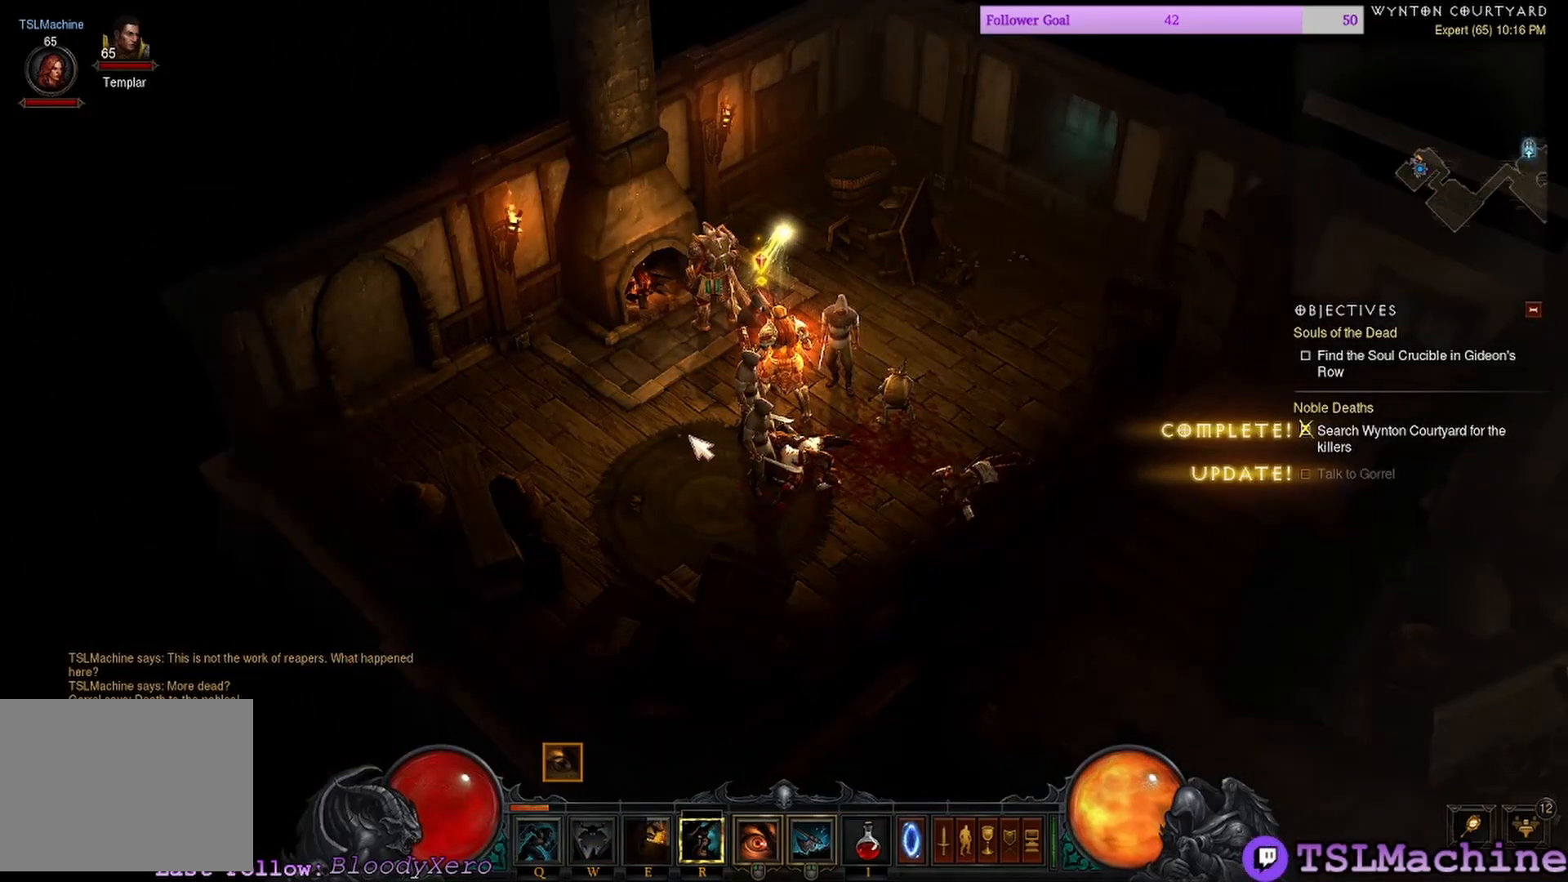
{"keys": [], "mouse": [], "events": []}
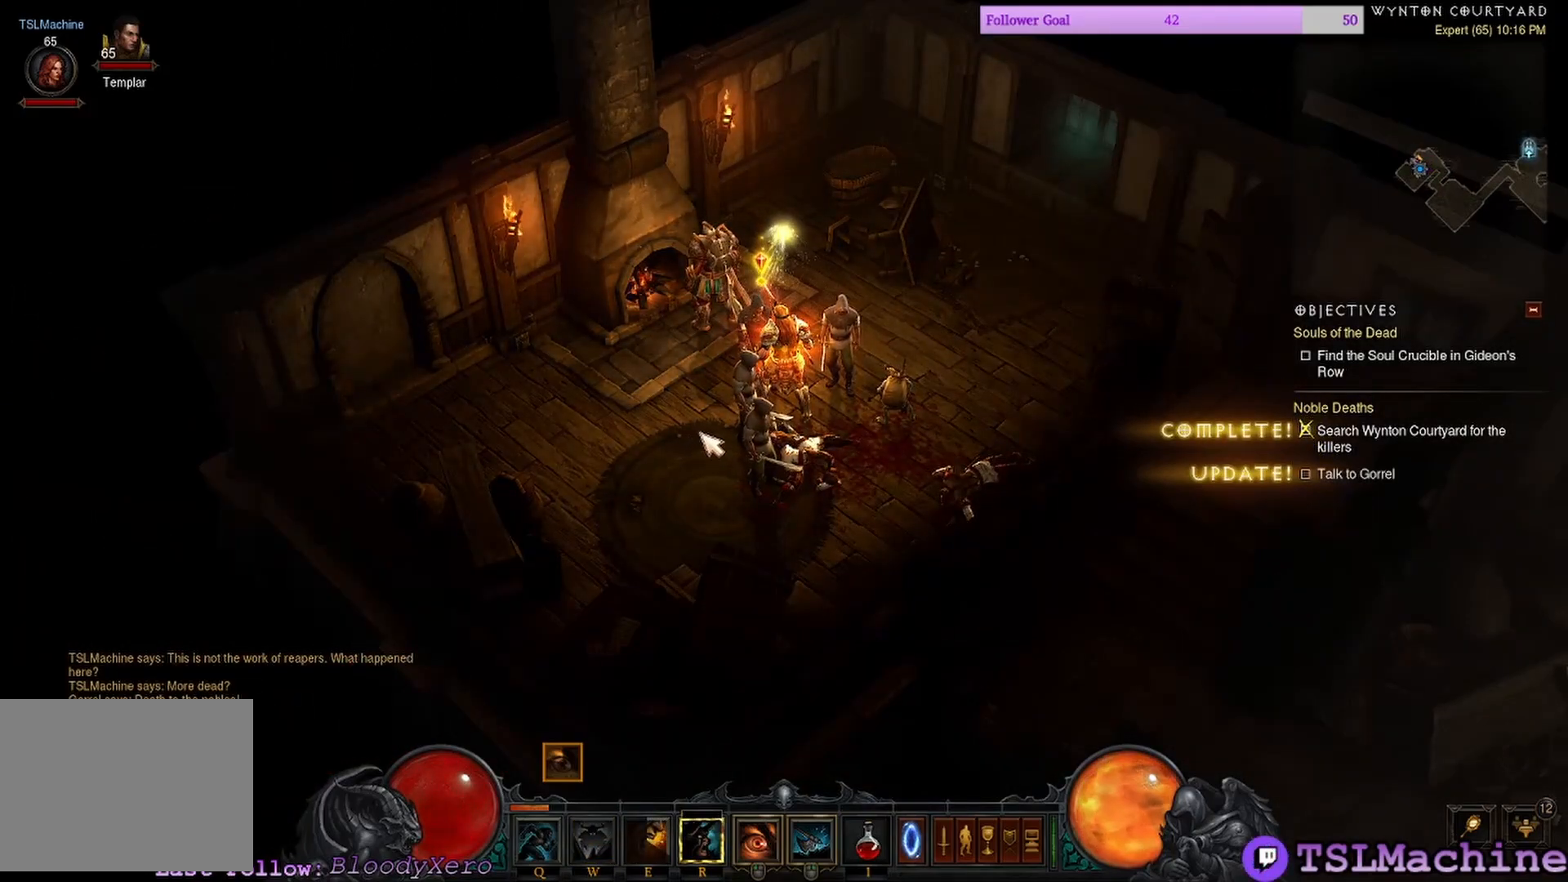
{"keys": [], "mouse": [], "events": []}
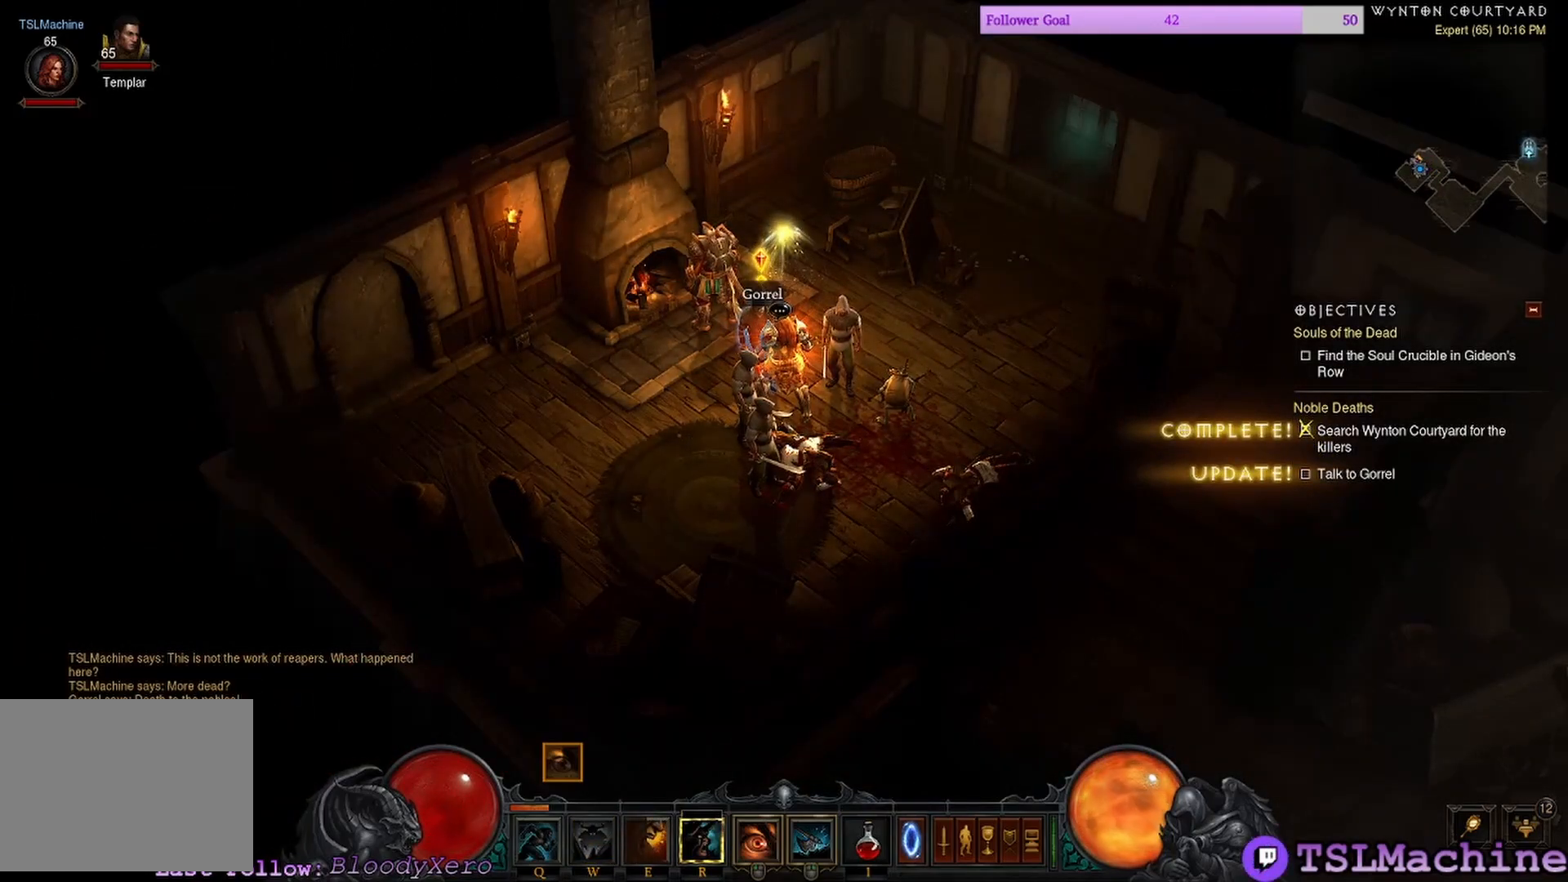
{"keys": [], "mouse": ["left"], "events": [[300, "mouse_left", "down"]]}
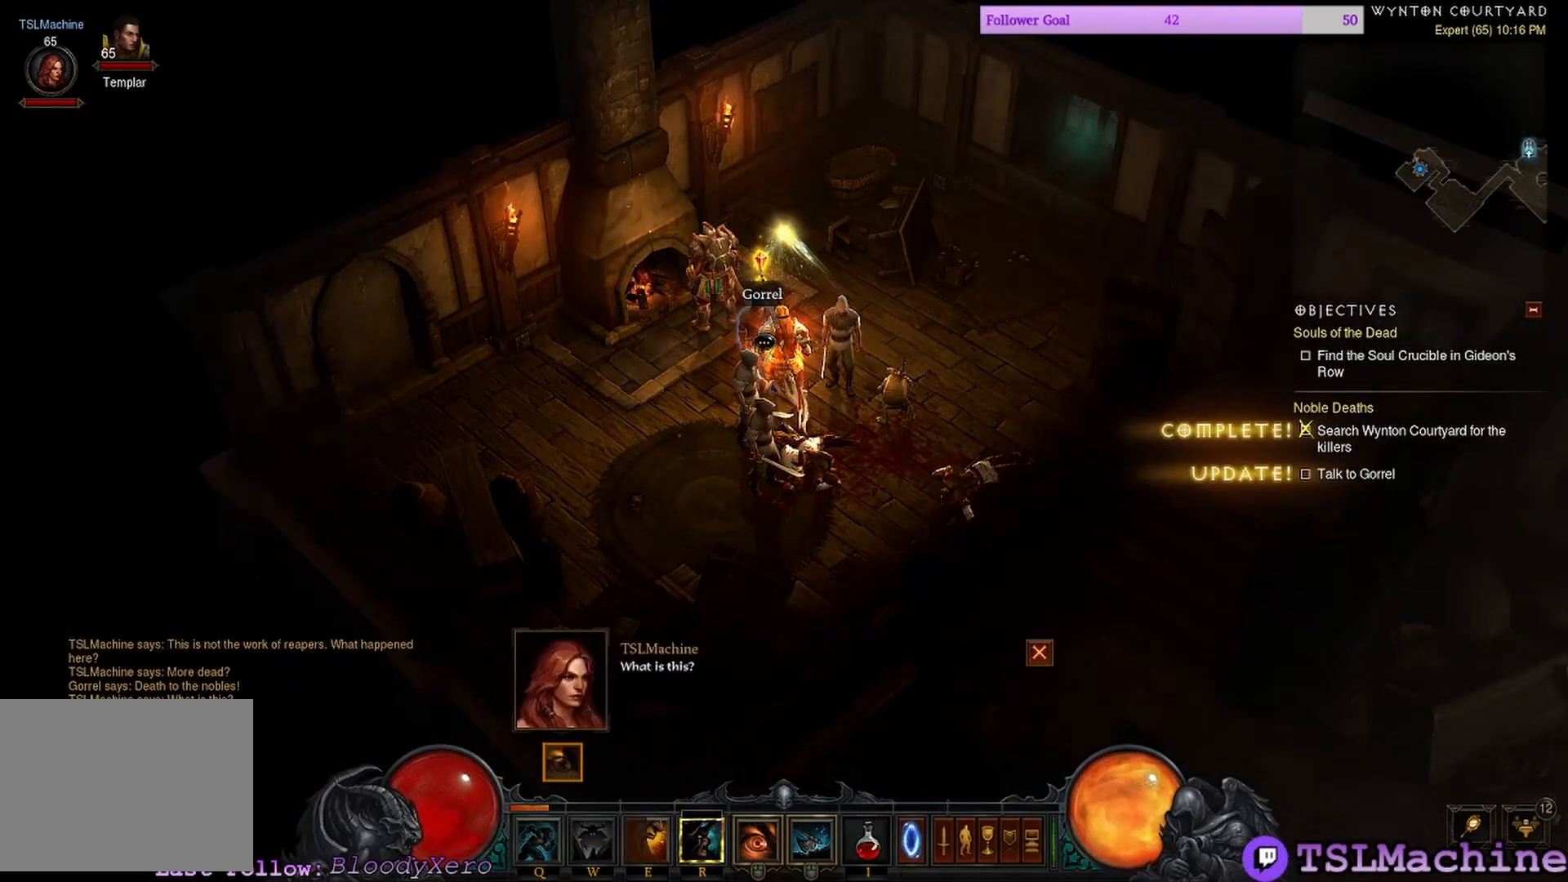
{"keys": [], "mouse": [], "events": [[100, "mouse_left", "up"]]}
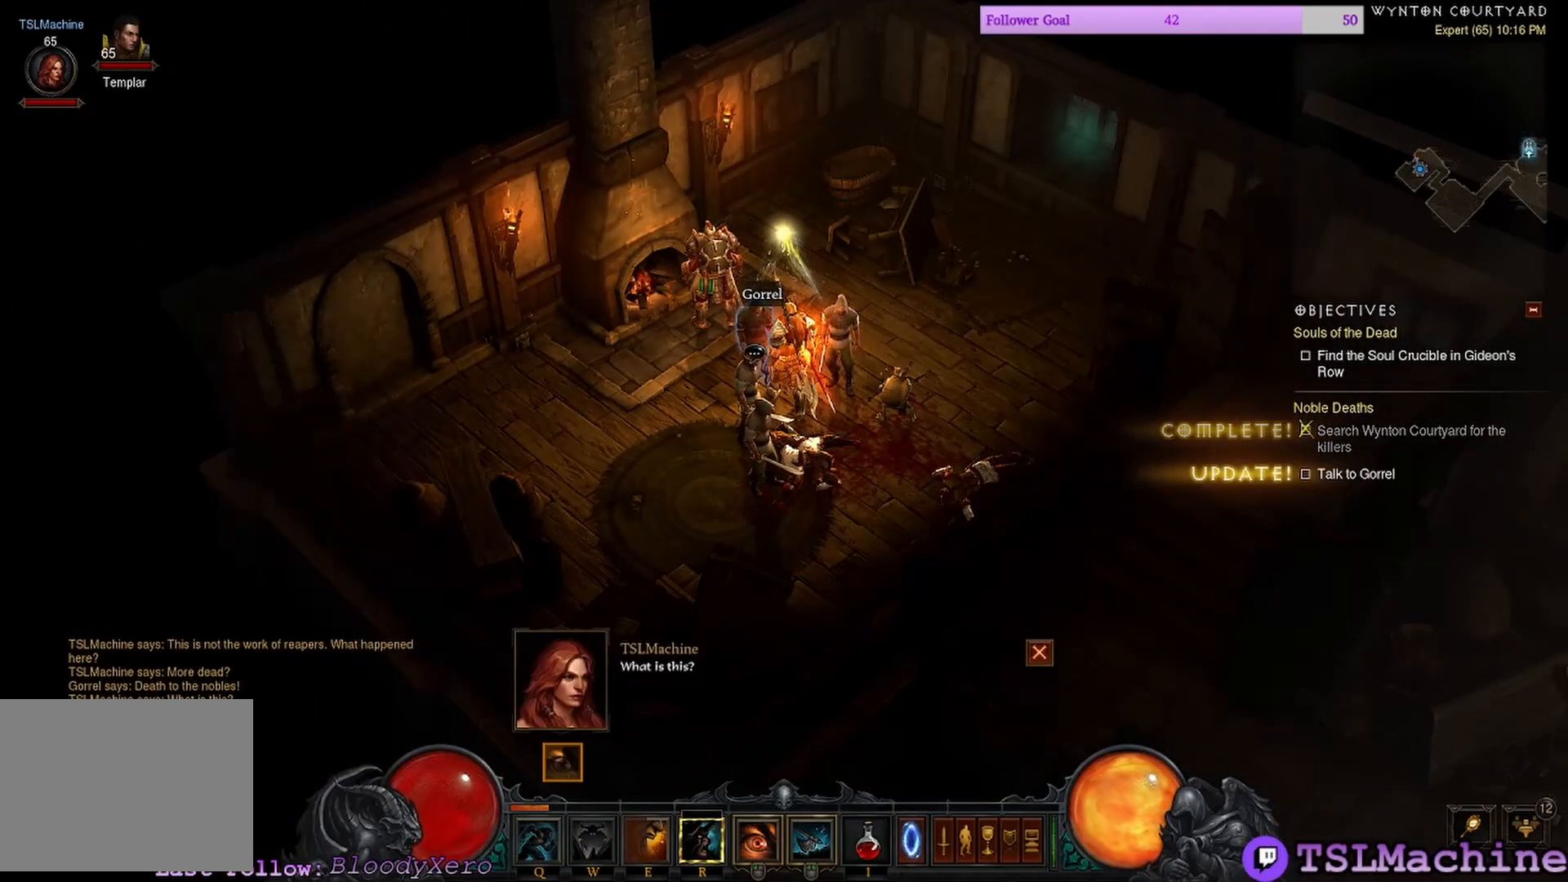
{"keys": [], "mouse": [], "events": []}
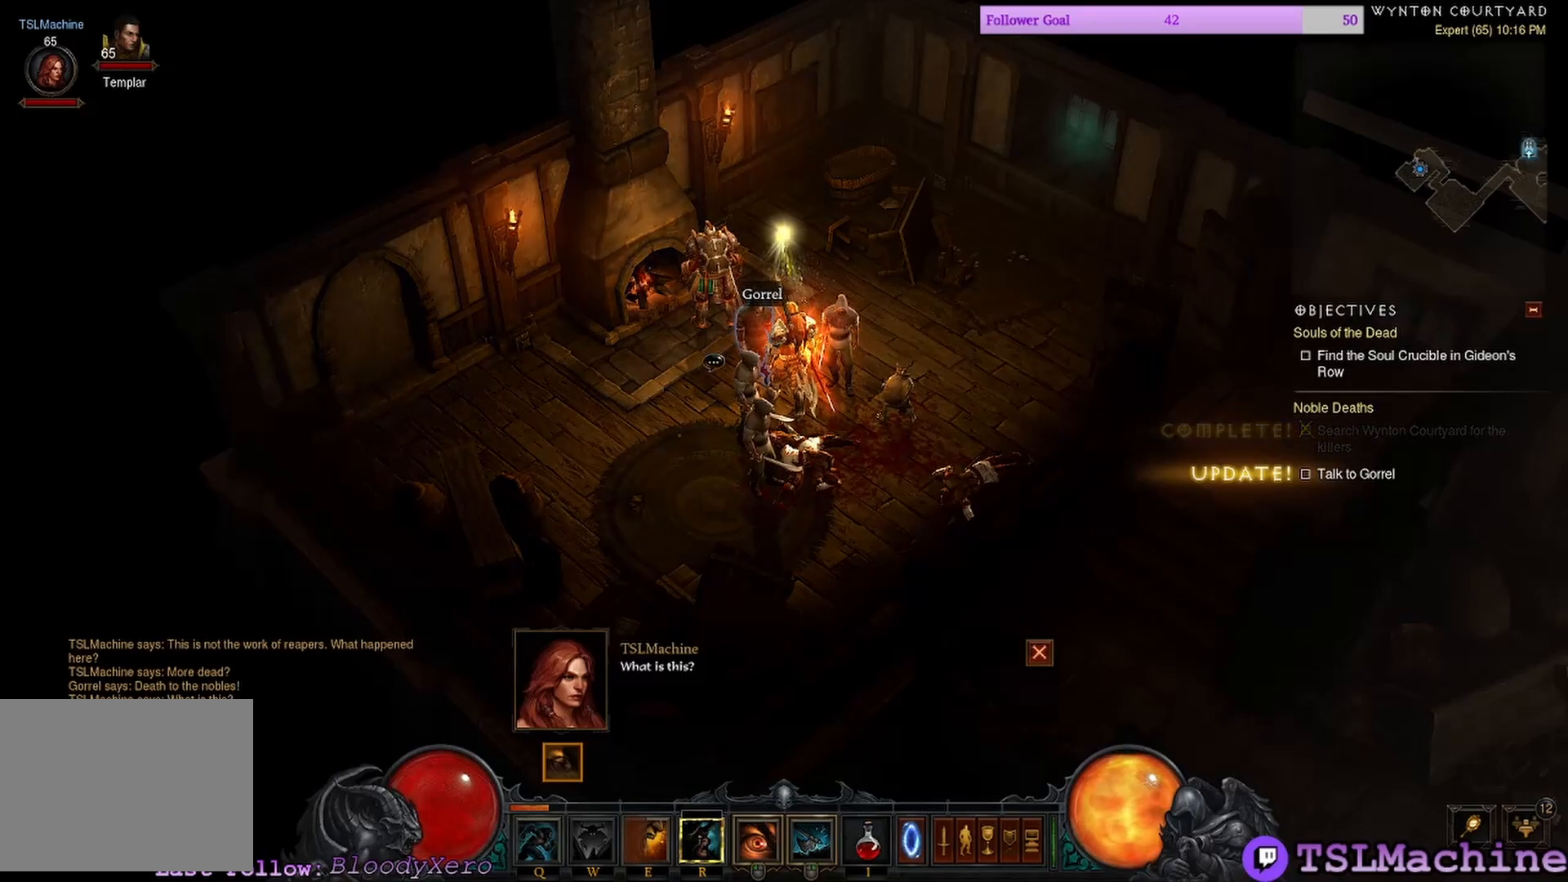
{"keys": [], "mouse": [], "events": []}
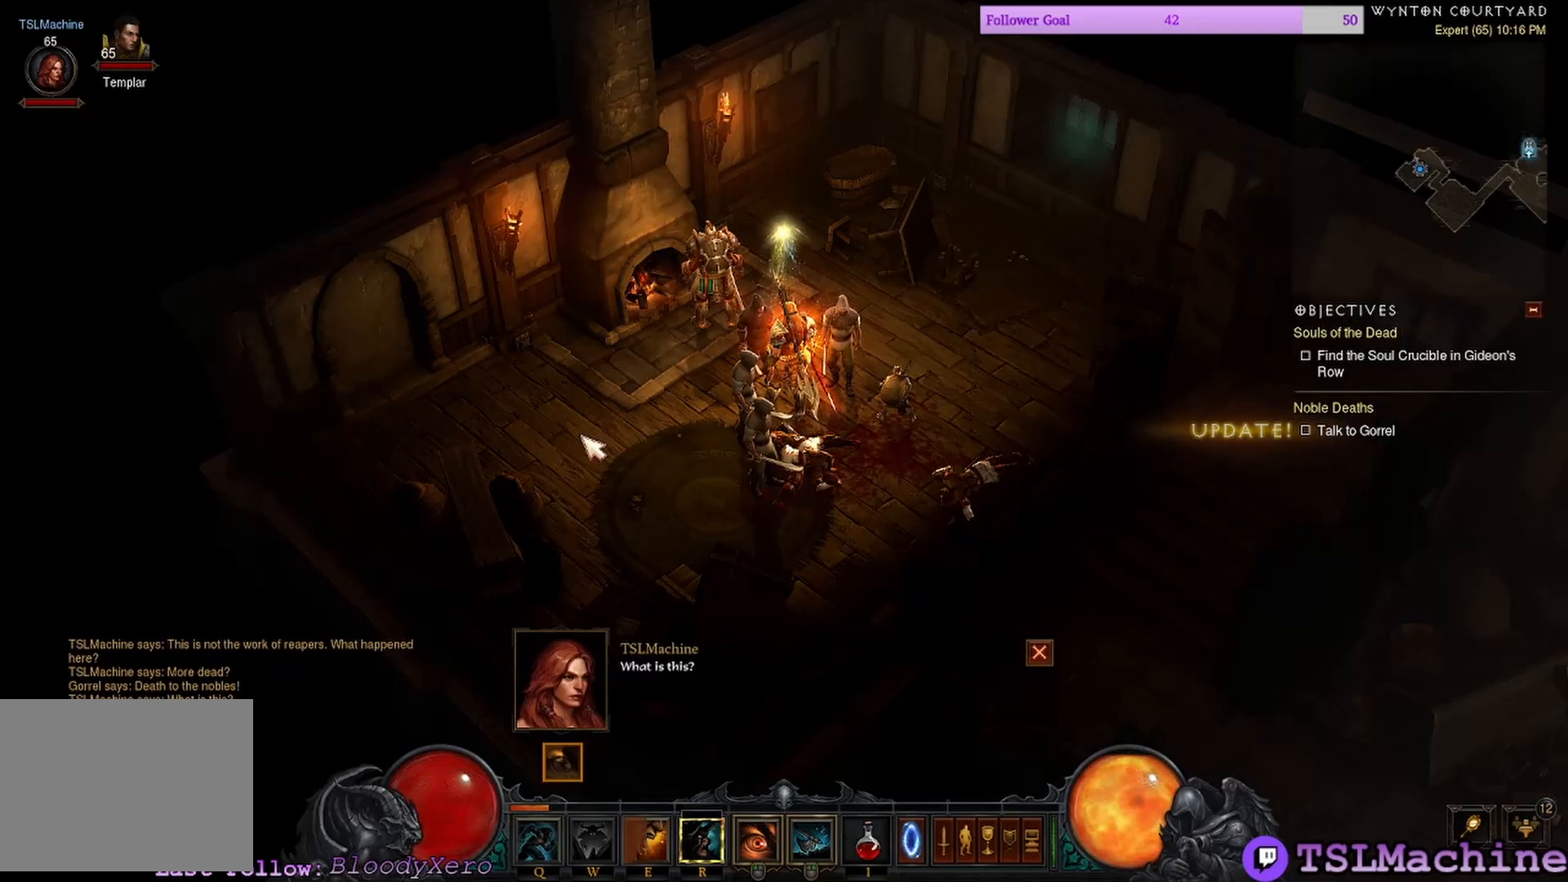
{"keys": [], "mouse": ["left"], "events": [[84, "mouse_left", "down"]]}
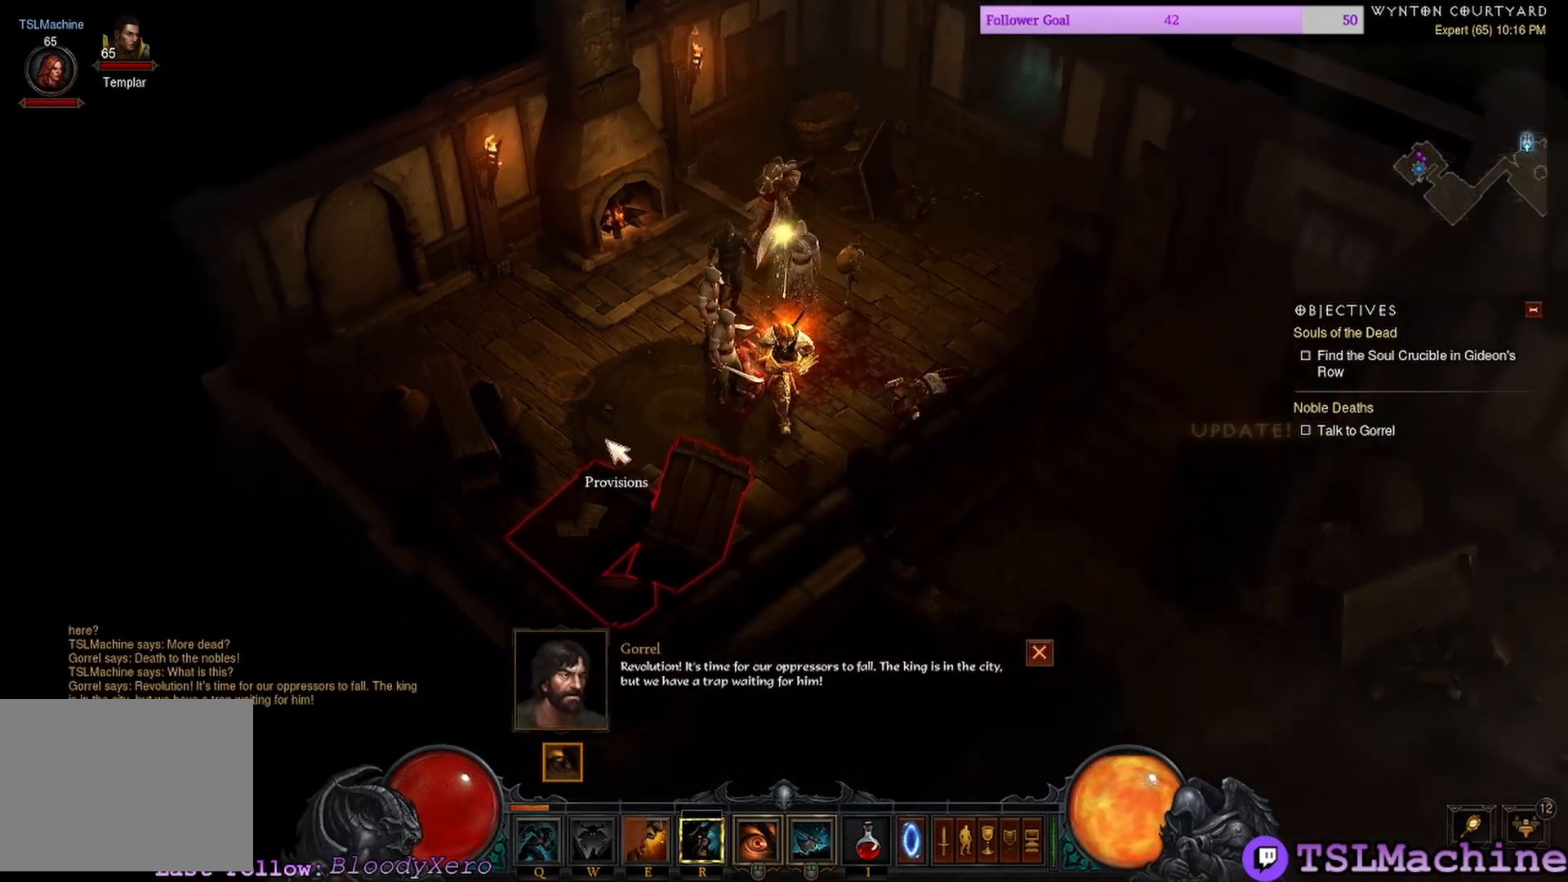
{"keys": [], "mouse": [], "events": [[200, "mouse_left", "up"]]}
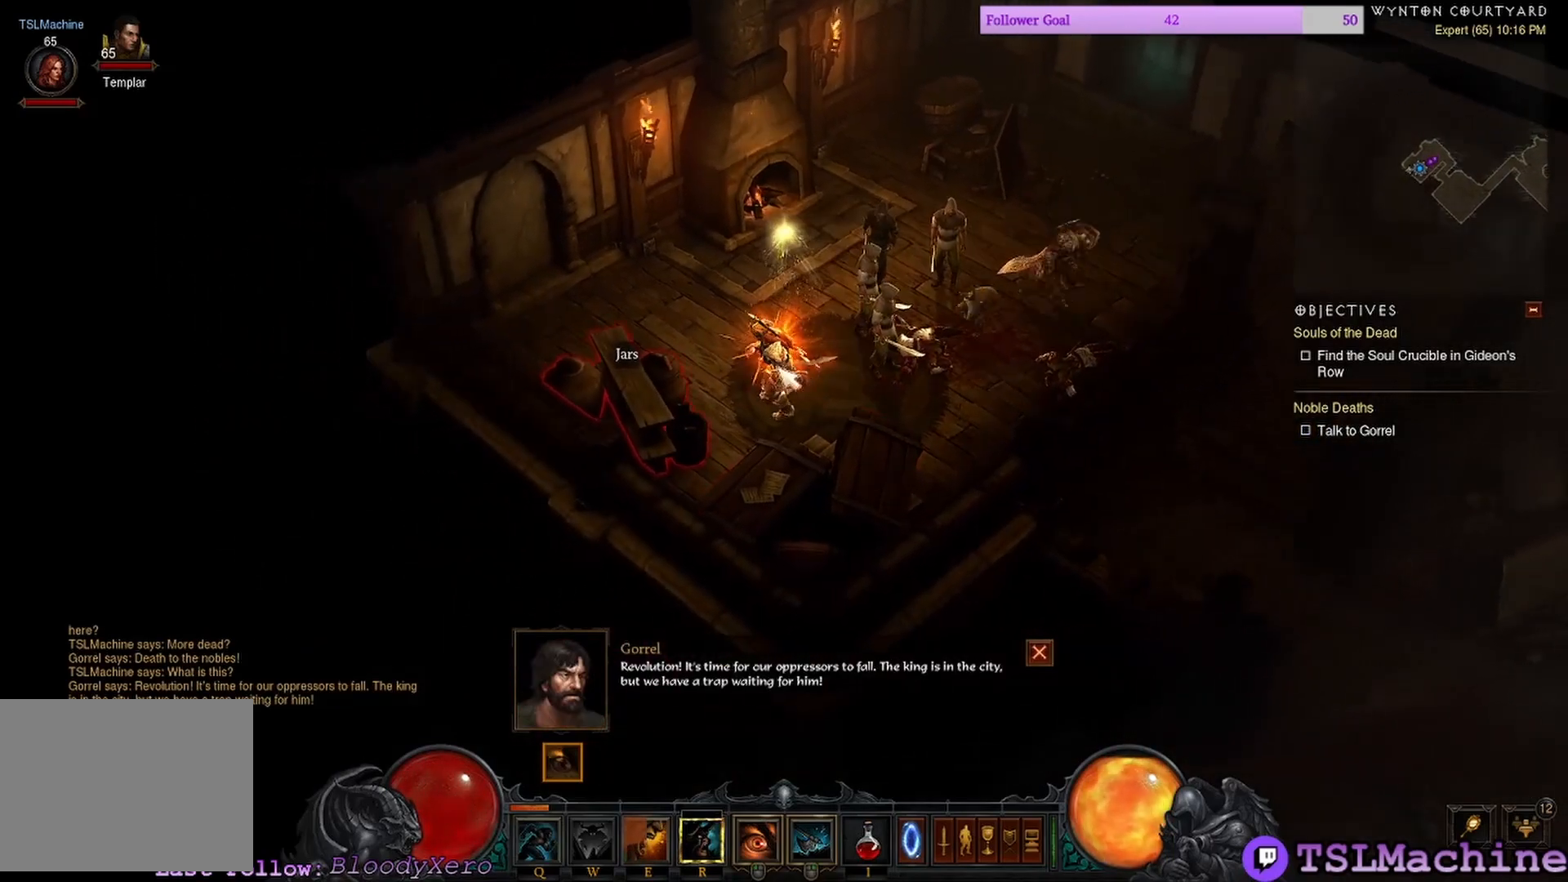
{"keys": [], "mouse": [], "events": []}
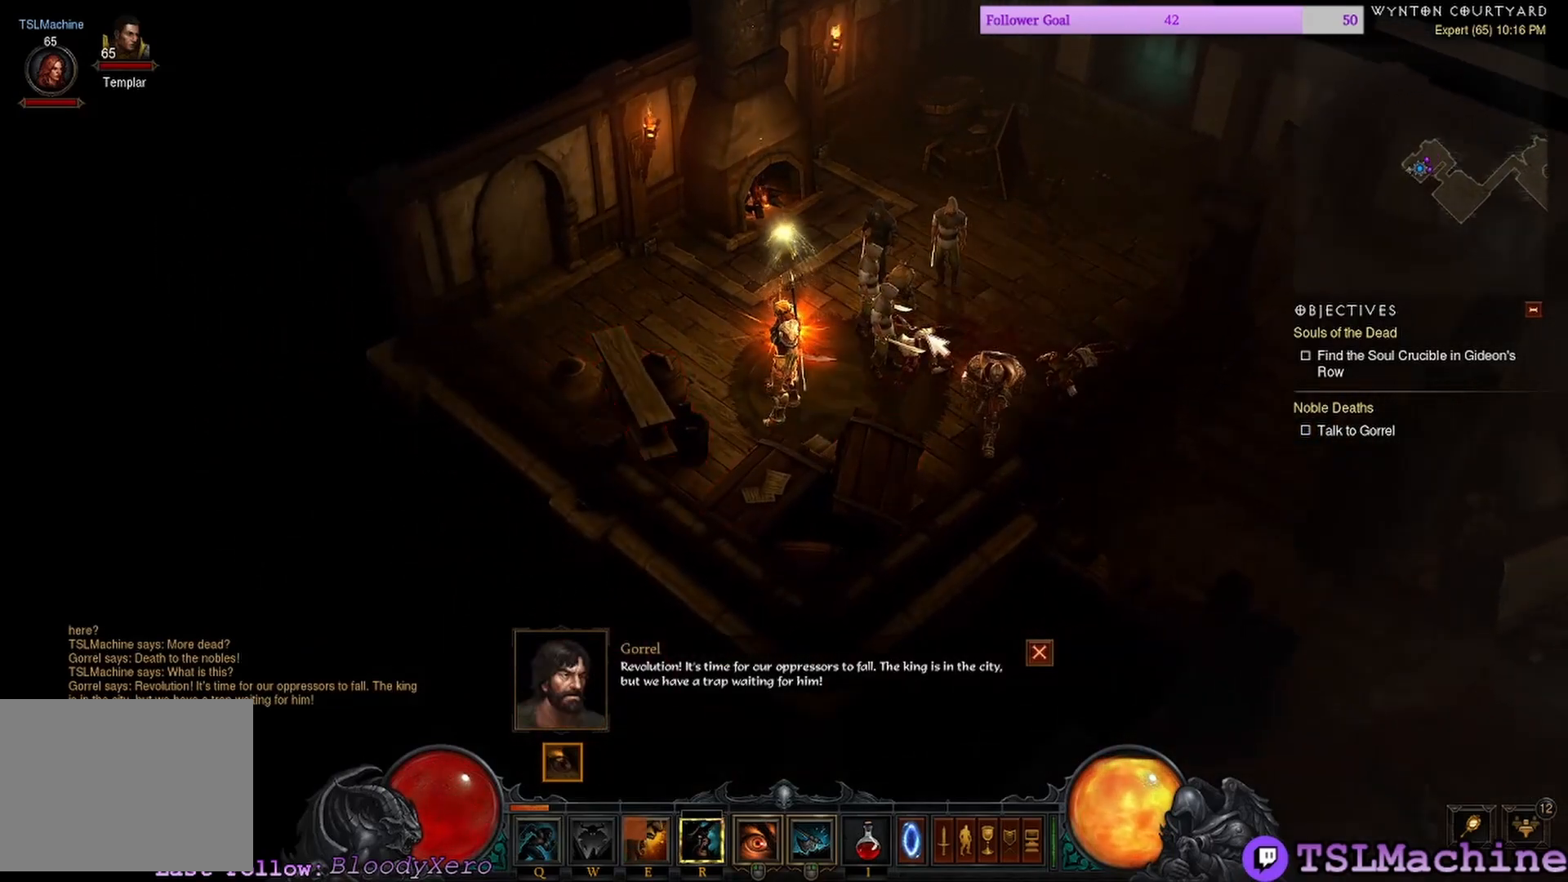
{"keys": [], "mouse": [], "events": []}
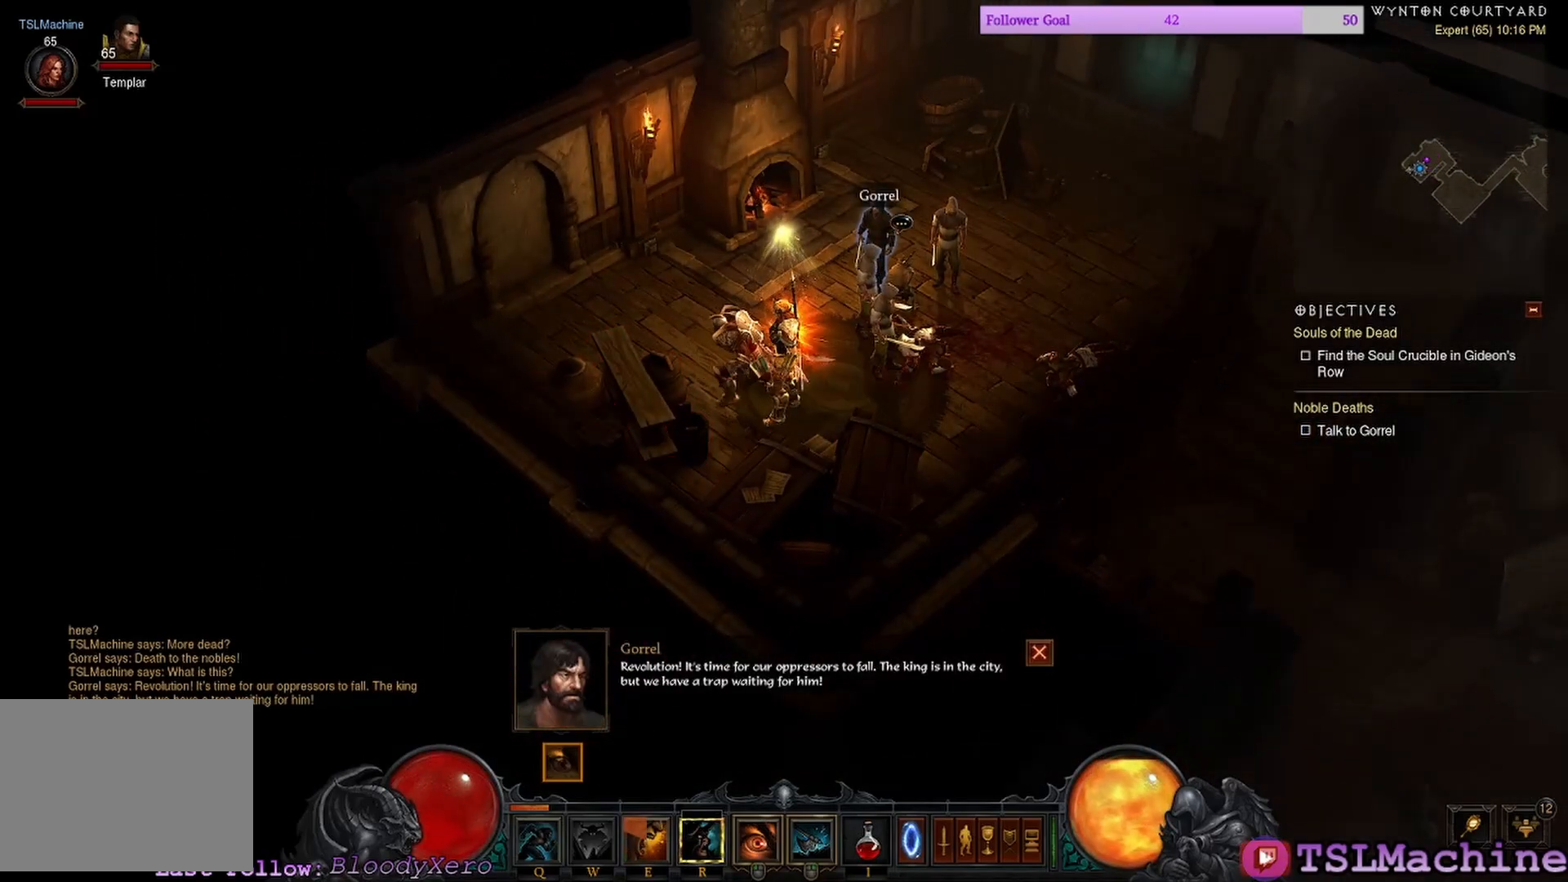
{"keys": [], "mouse": [], "events": []}
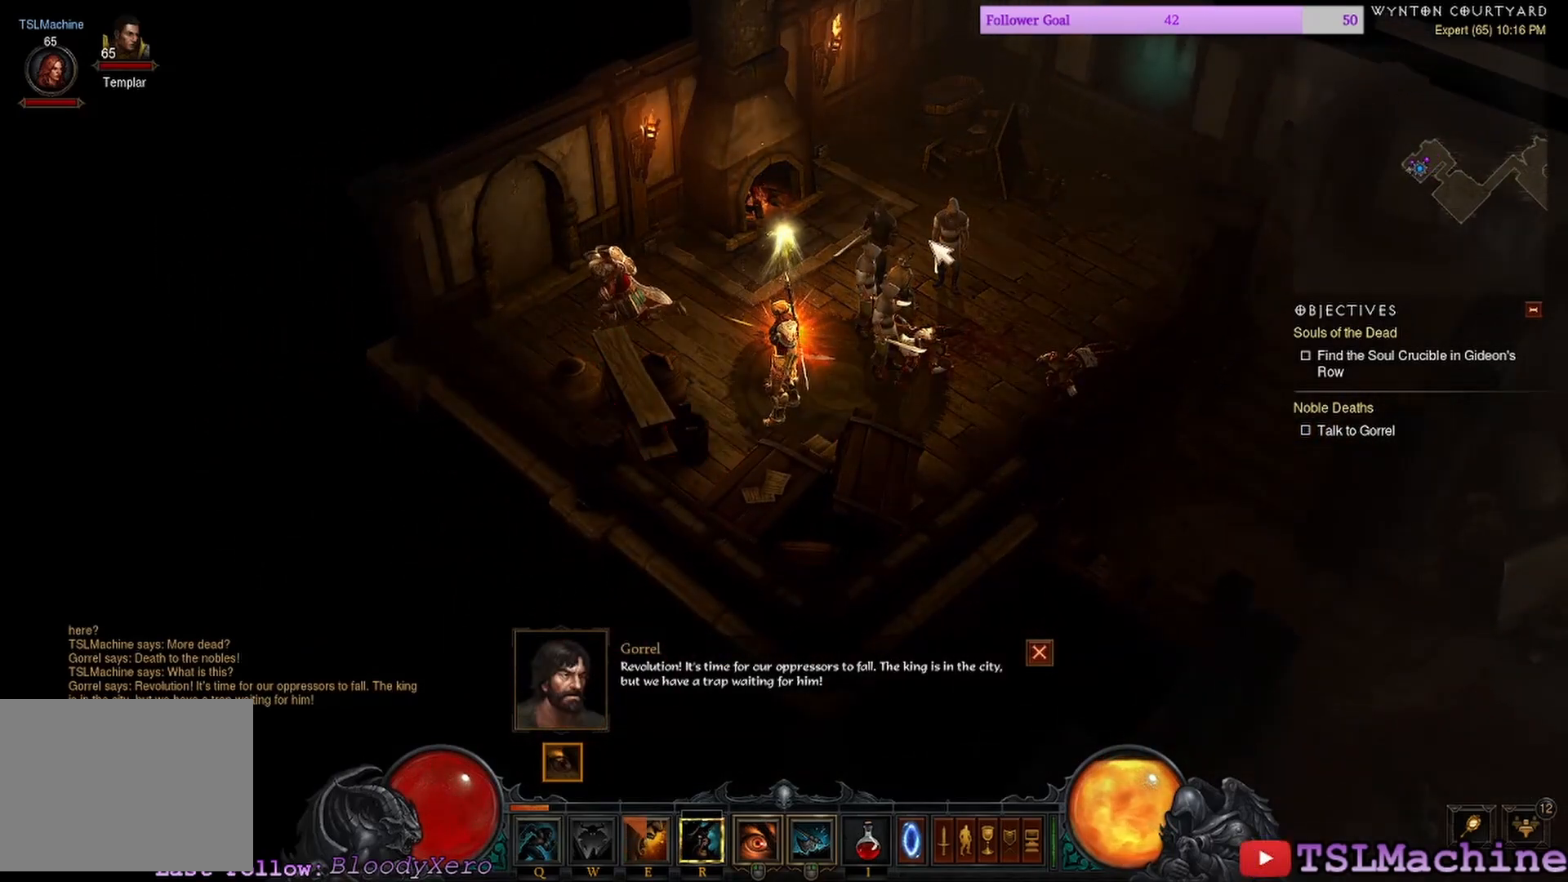
{"keys": [], "mouse": ["left"], "events": [[400, "mouse_left", "down"]]}
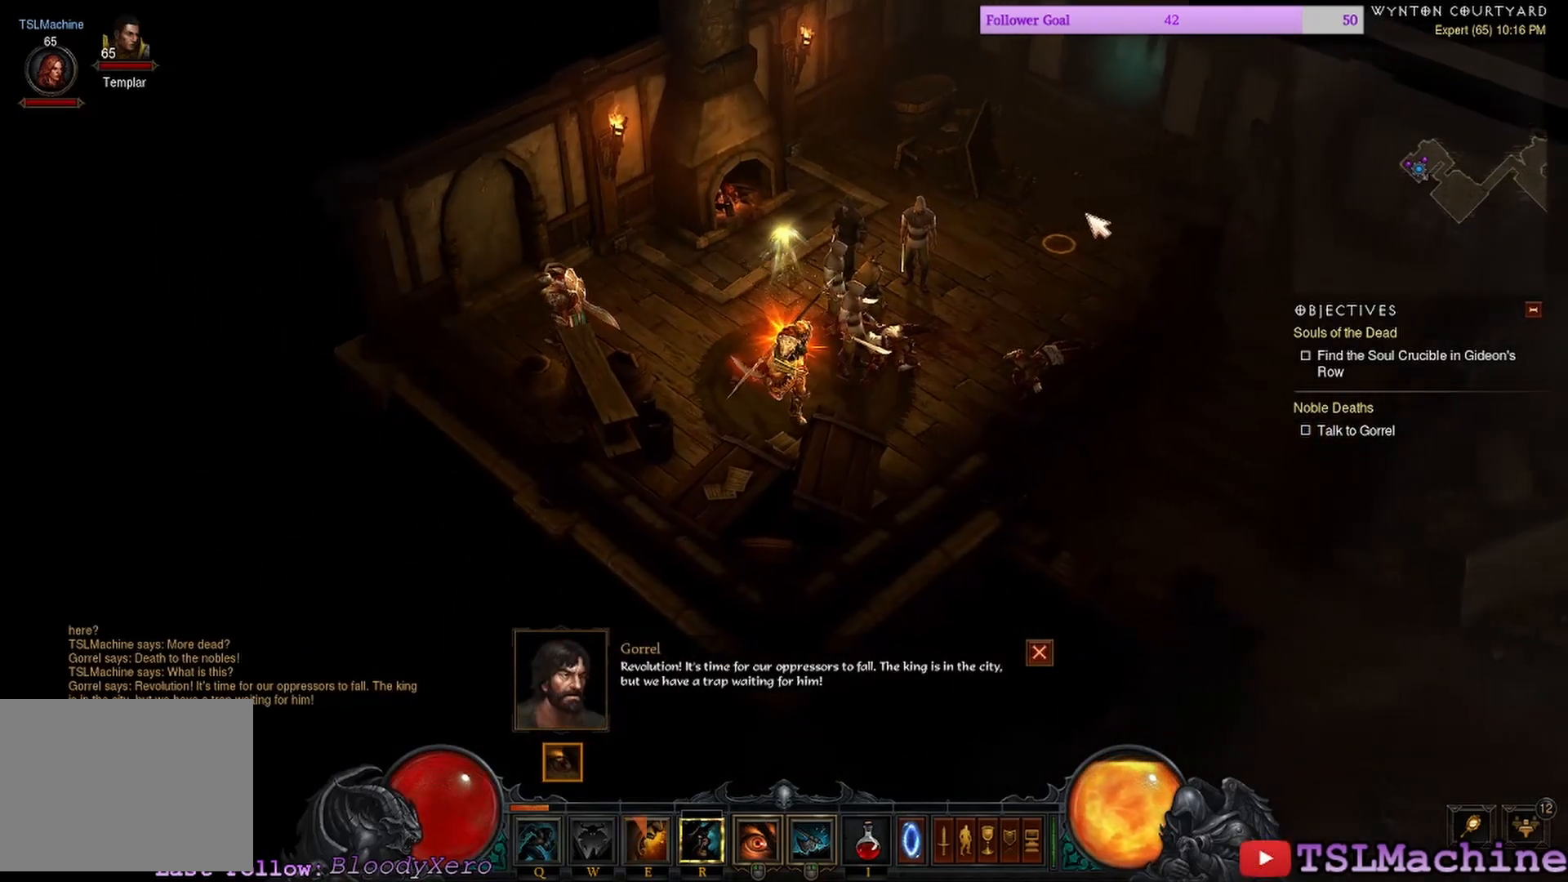
{"keys": [], "mouse": ["left"], "events": []}
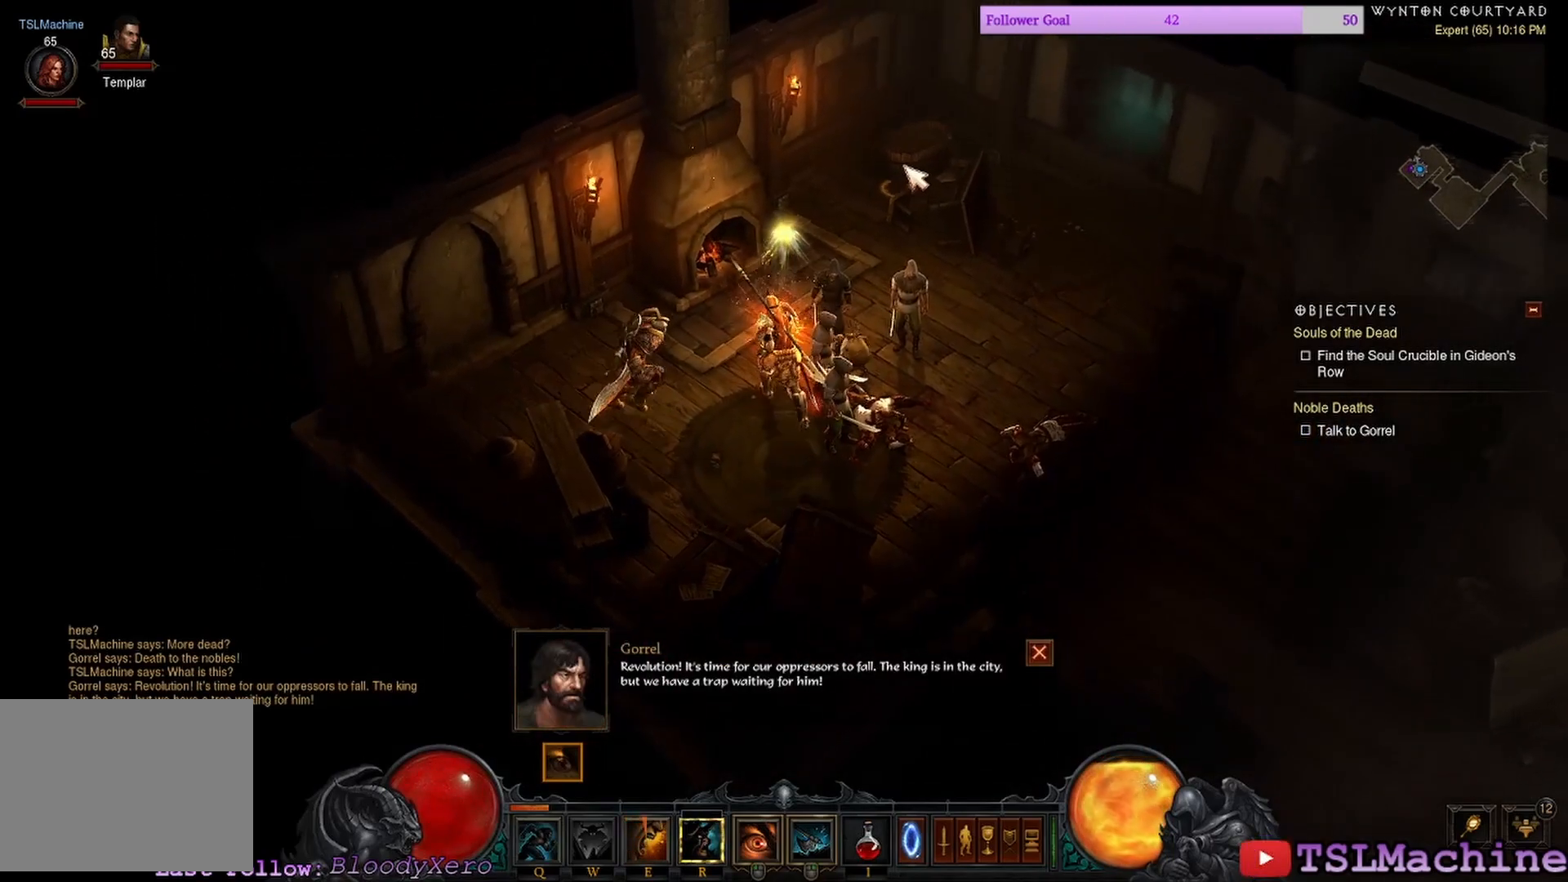
{"keys": [], "mouse": ["left"], "events": []}
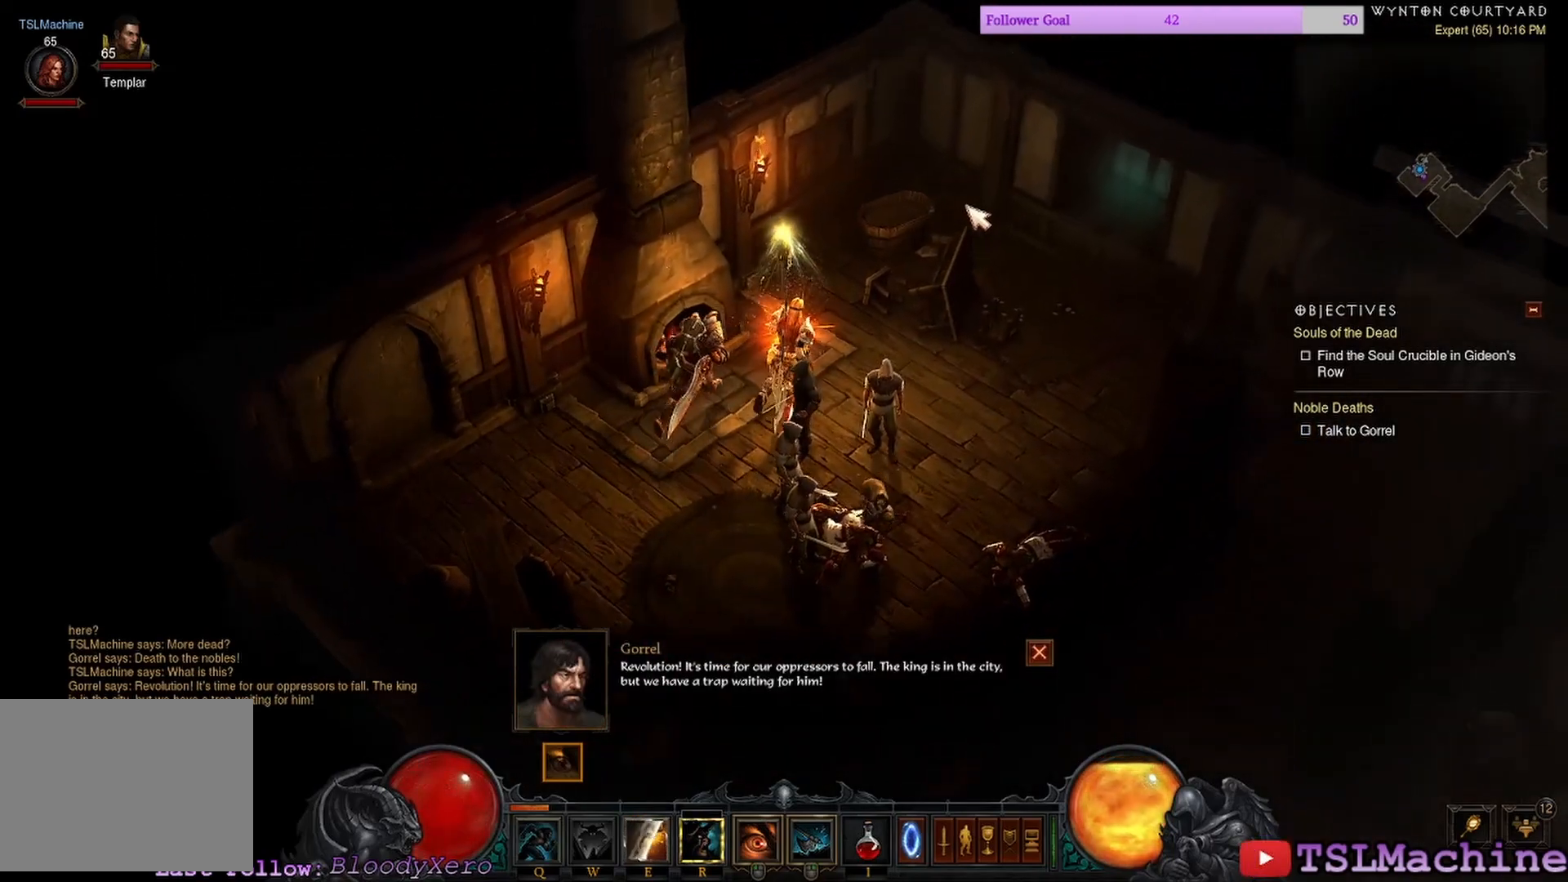
{"keys": ["shift"], "mouse": ["left"], "events": [[334, "shift", "down"]]}
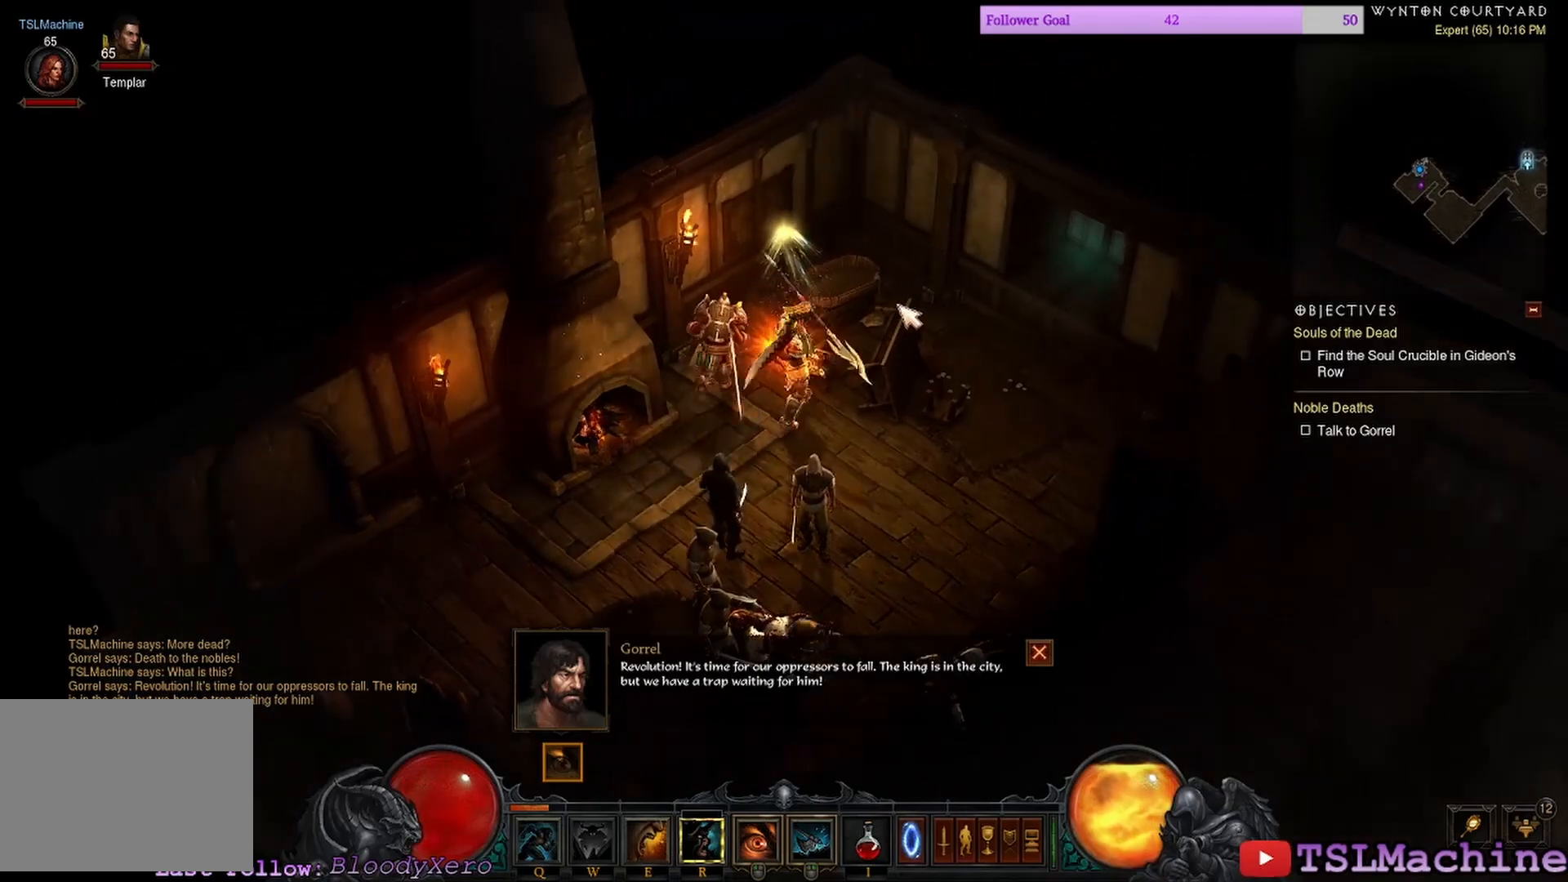
{"keys": [], "mouse": ["left"], "events": [[250, "mouse_left", "up"], [450, "mouse_left", "down"], [450, "shift", "up"]]}
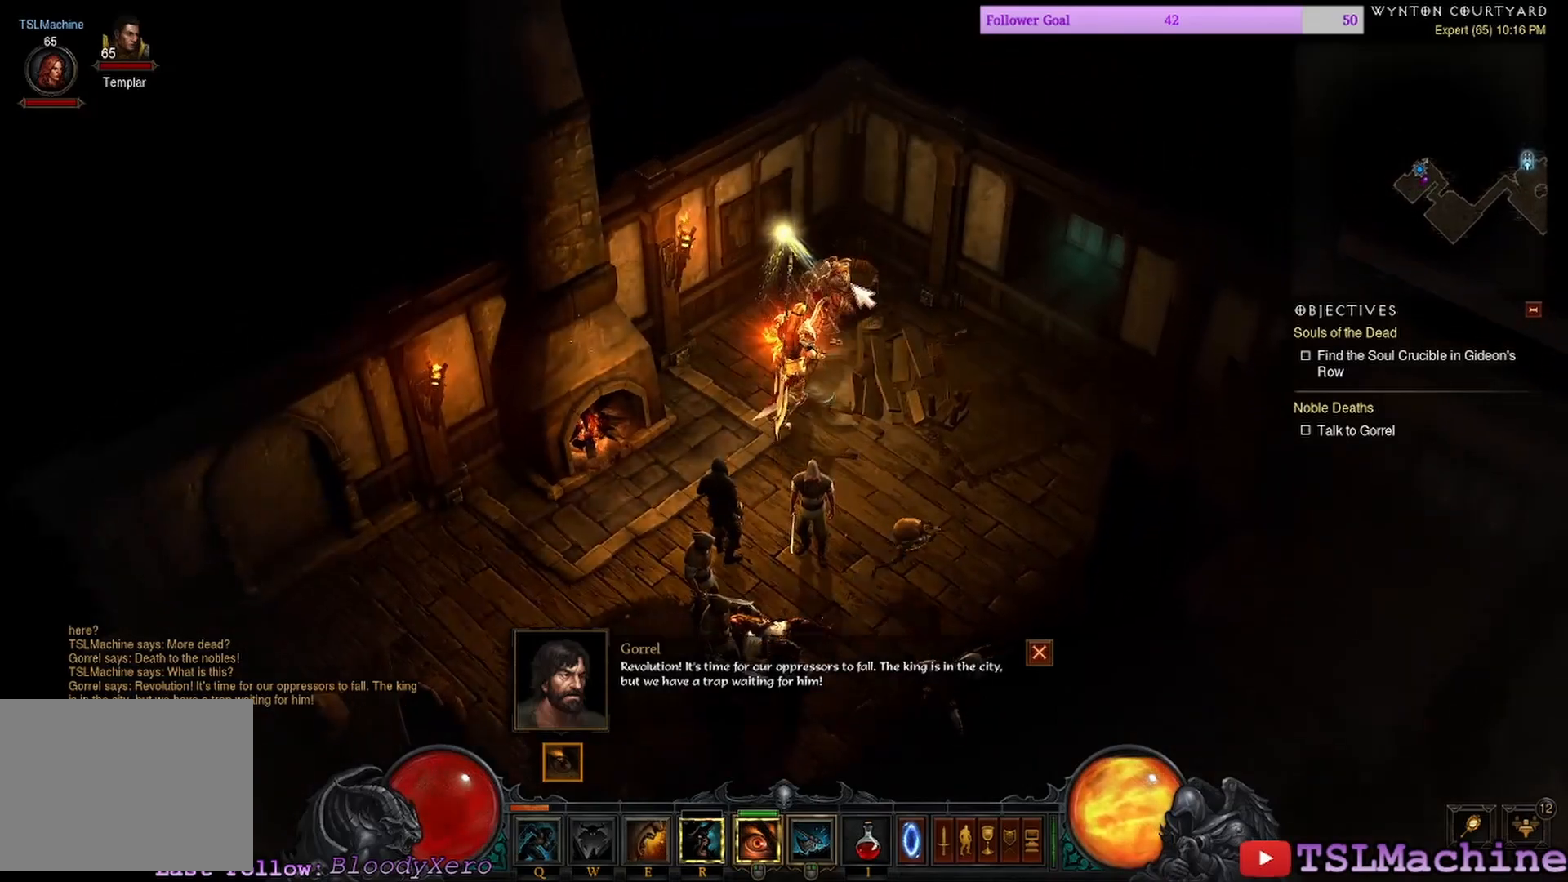
{"keys": [], "mouse": ["left"], "events": []}
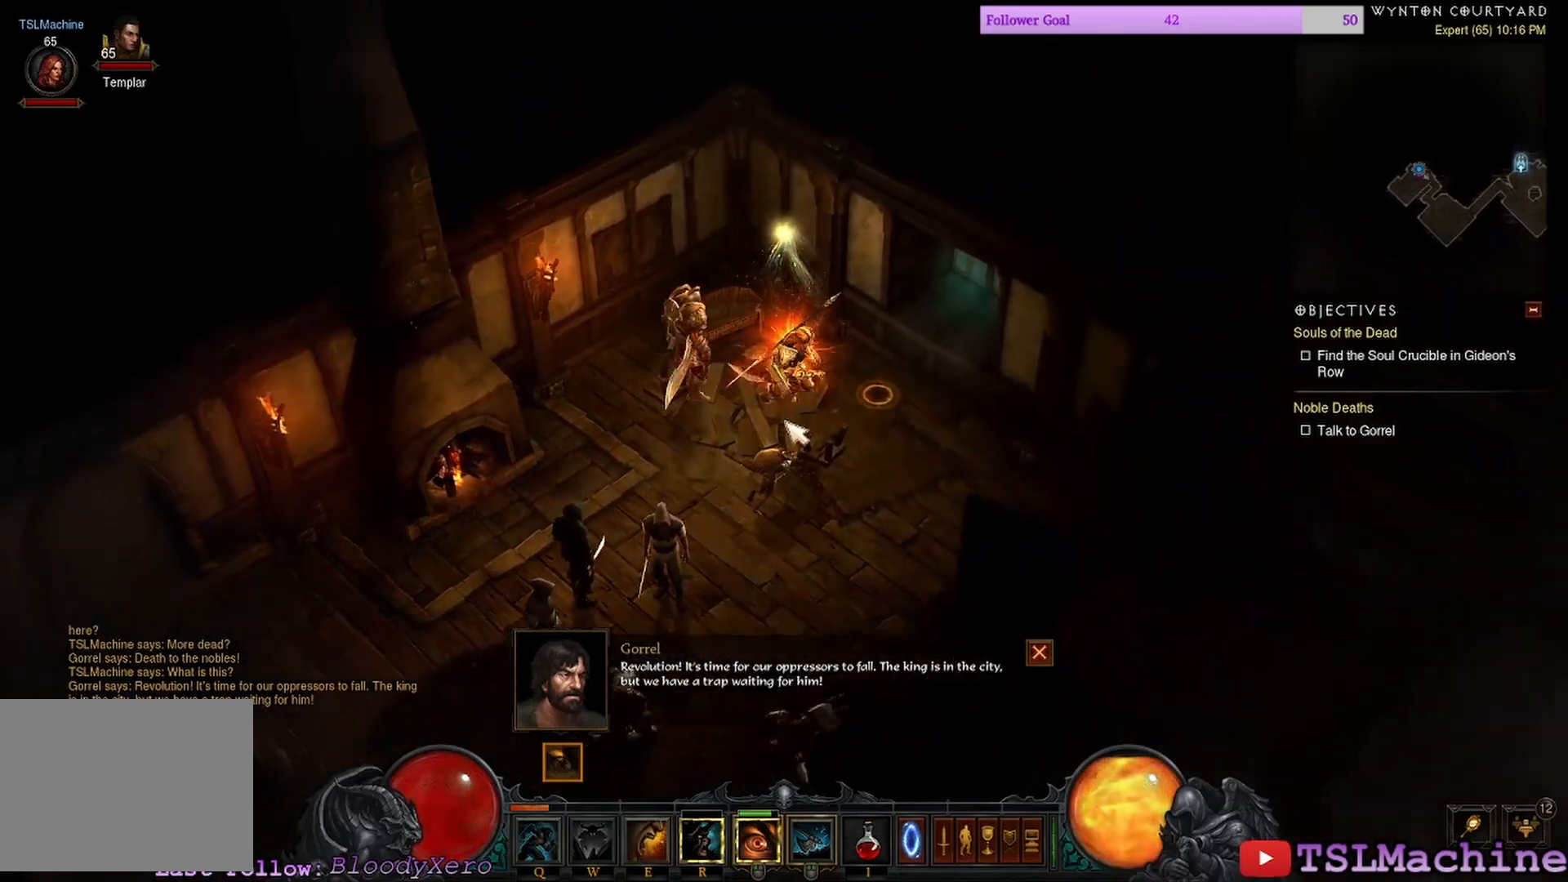
{"keys": [], "mouse": [], "events": [[367, "mouse_left", "up"]]}
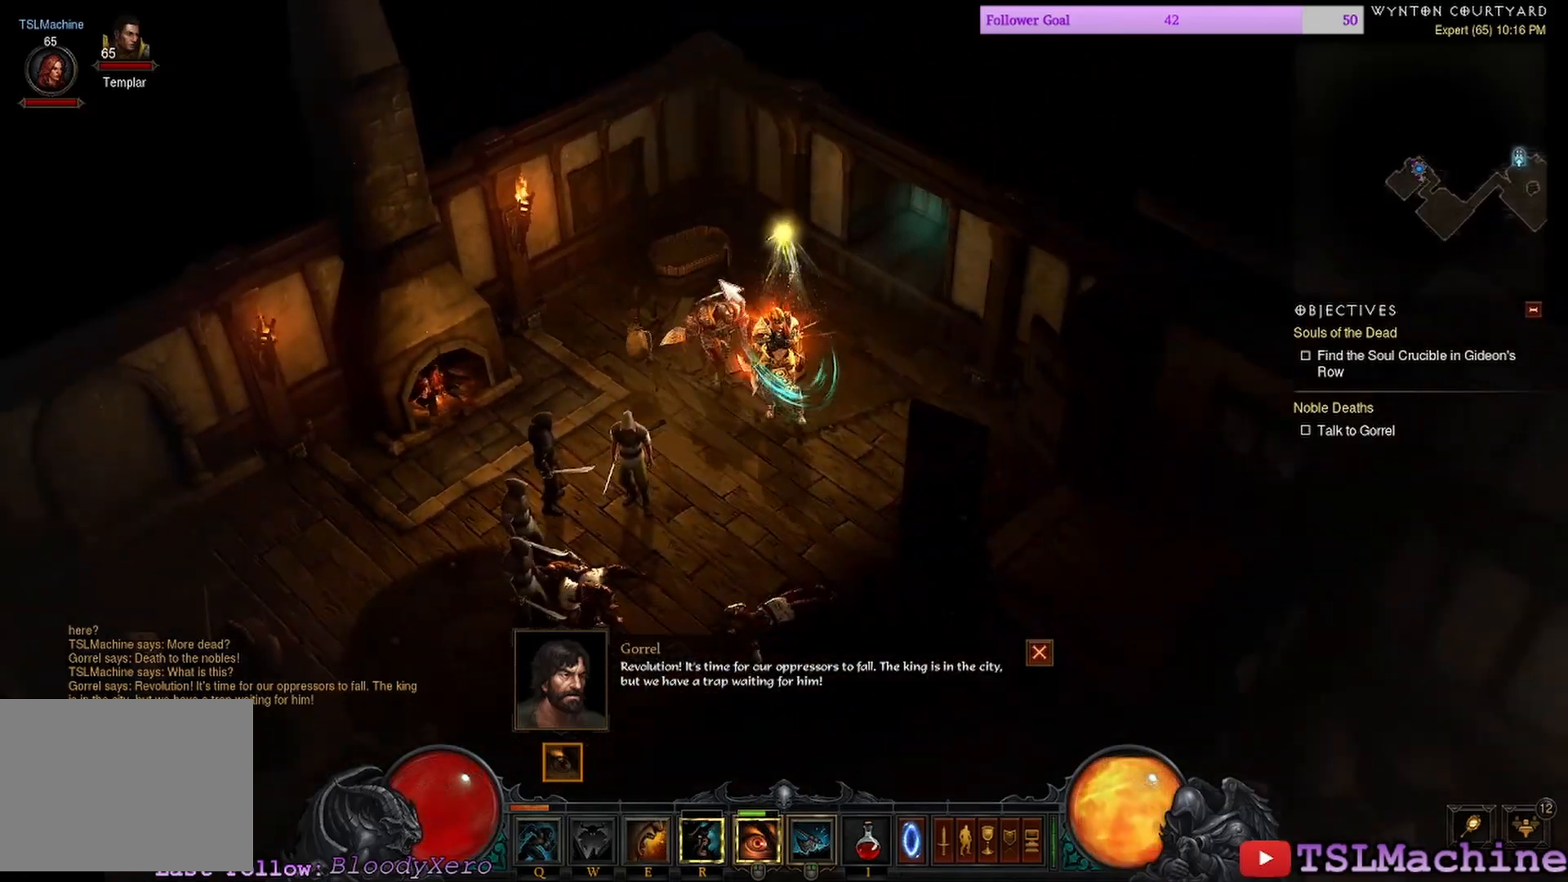
{"keys": ["shift"], "mouse": ["left"], "events": [[84, "mouse_left", "down"], [434, "shift", "down"]]}
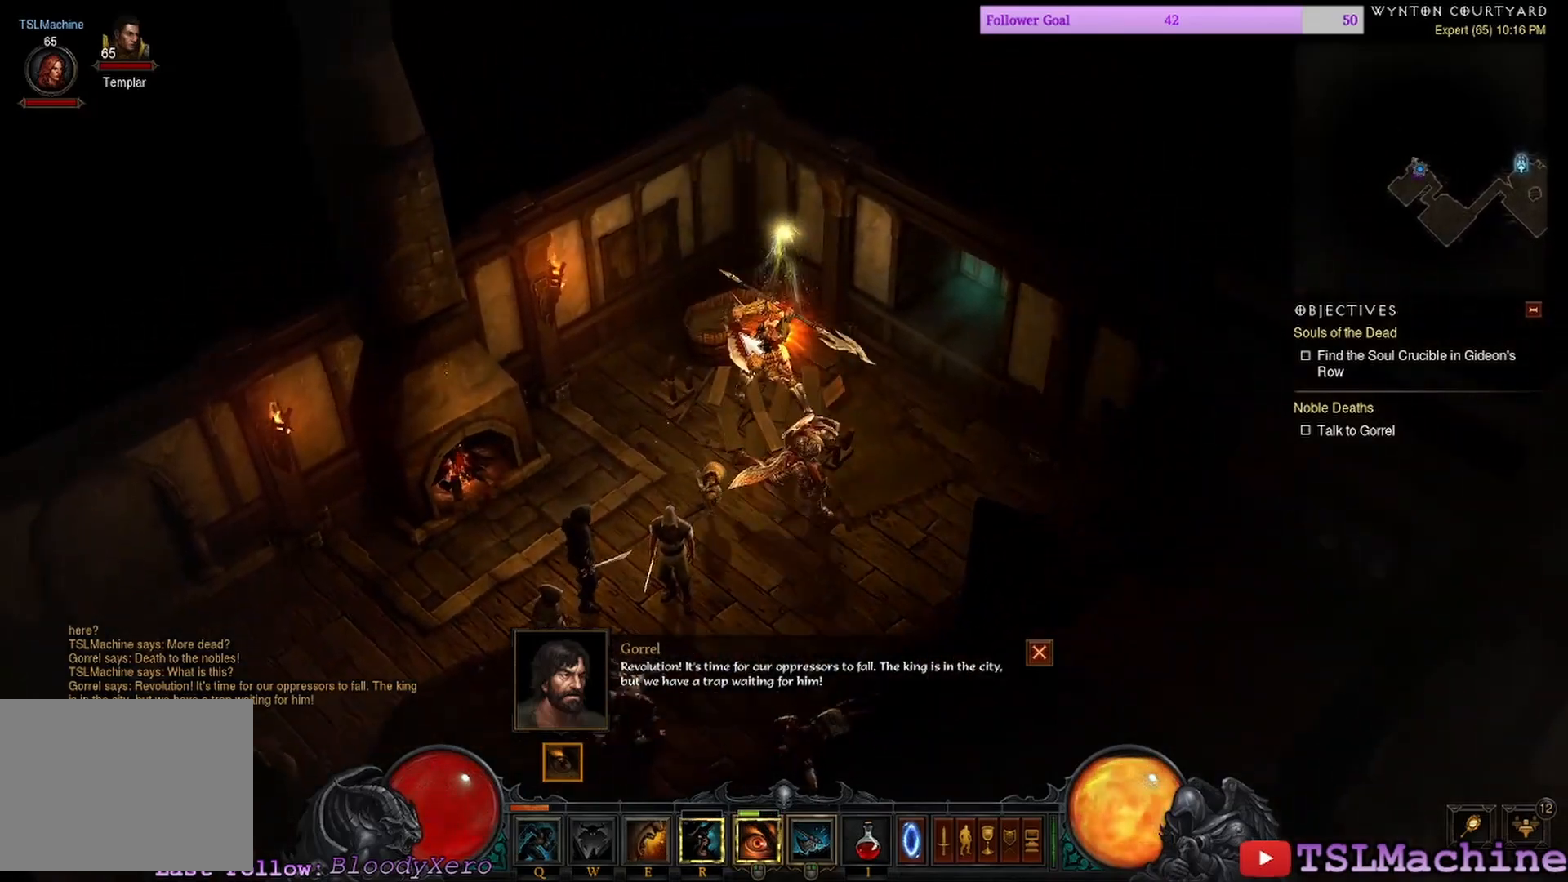
{"keys": ["shift"], "mouse": ["left"], "events": [[300, "mouse_left", "up"], [417, "mouse_left", "down"]]}
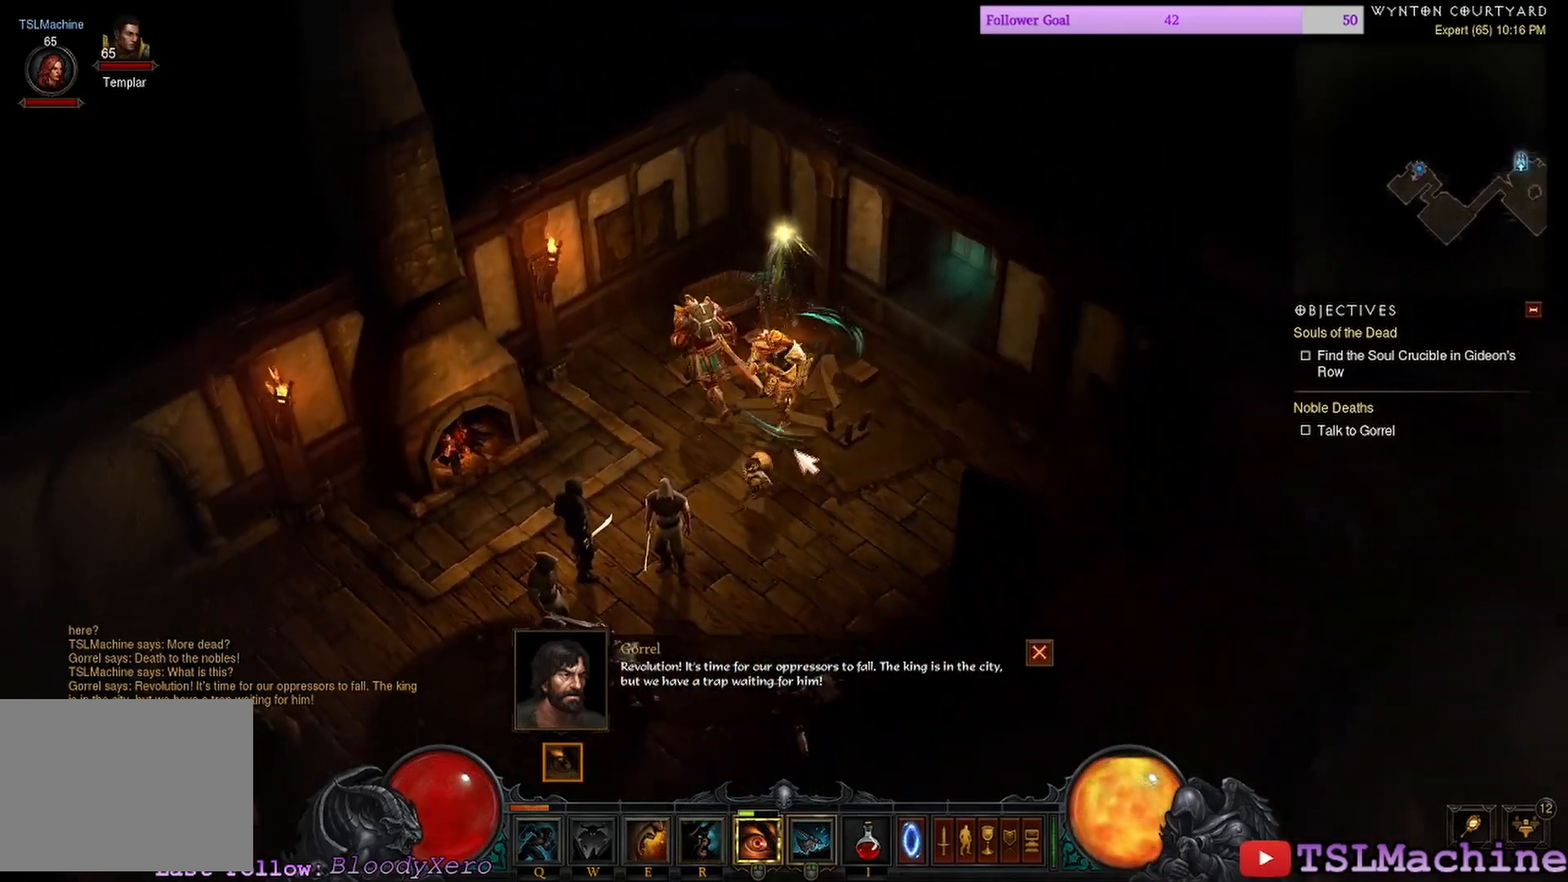
{"keys": [], "mouse": ["left"], "events": [[84, "shift", "up"]]}
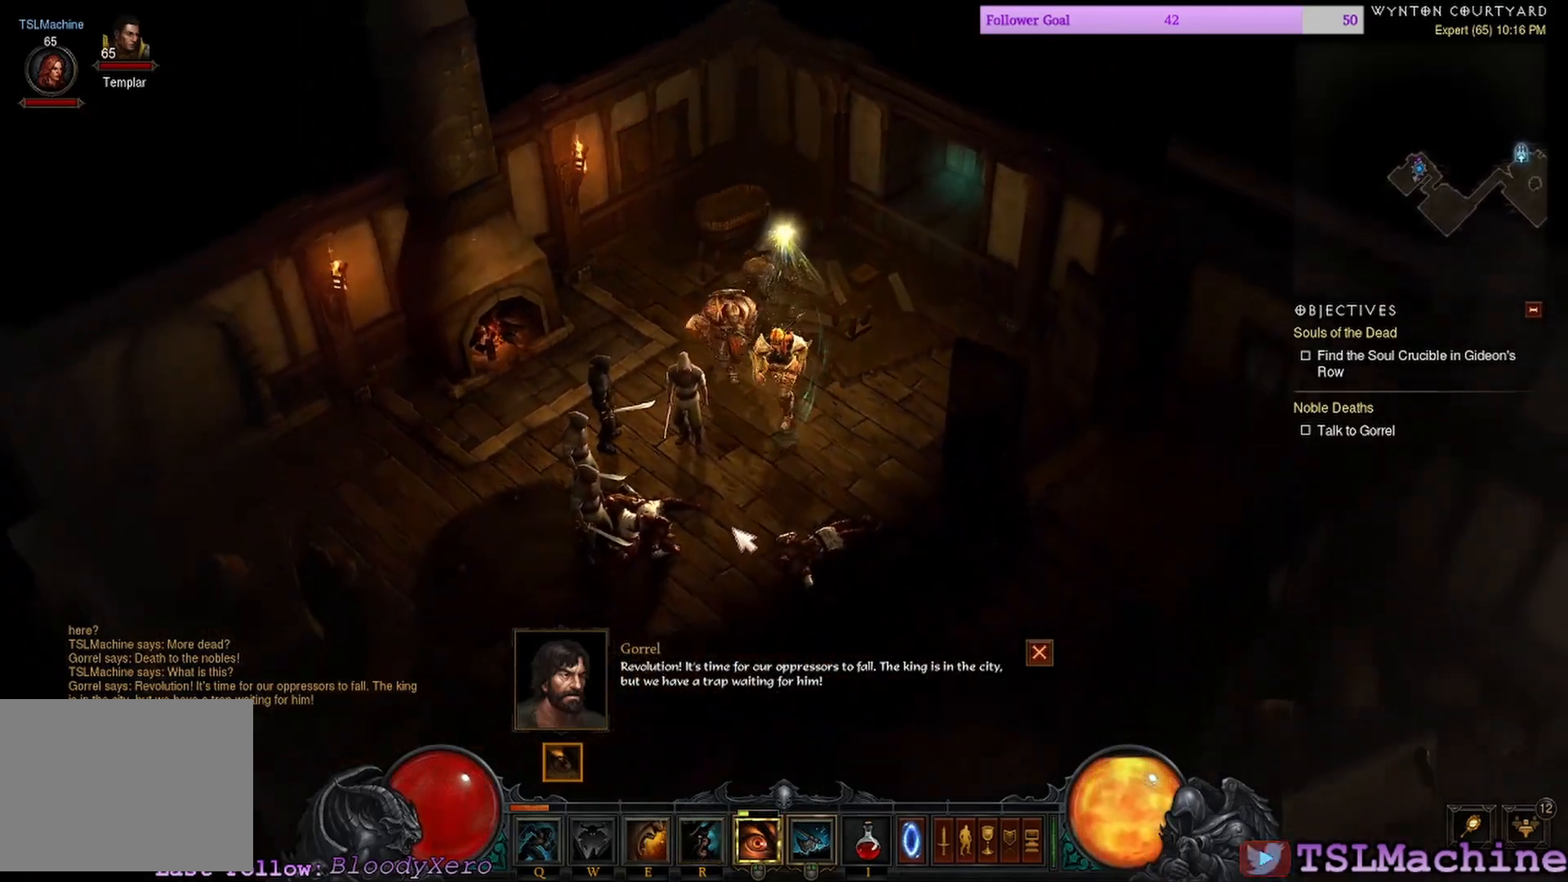
{"keys": [], "mouse": ["left"], "events": []}
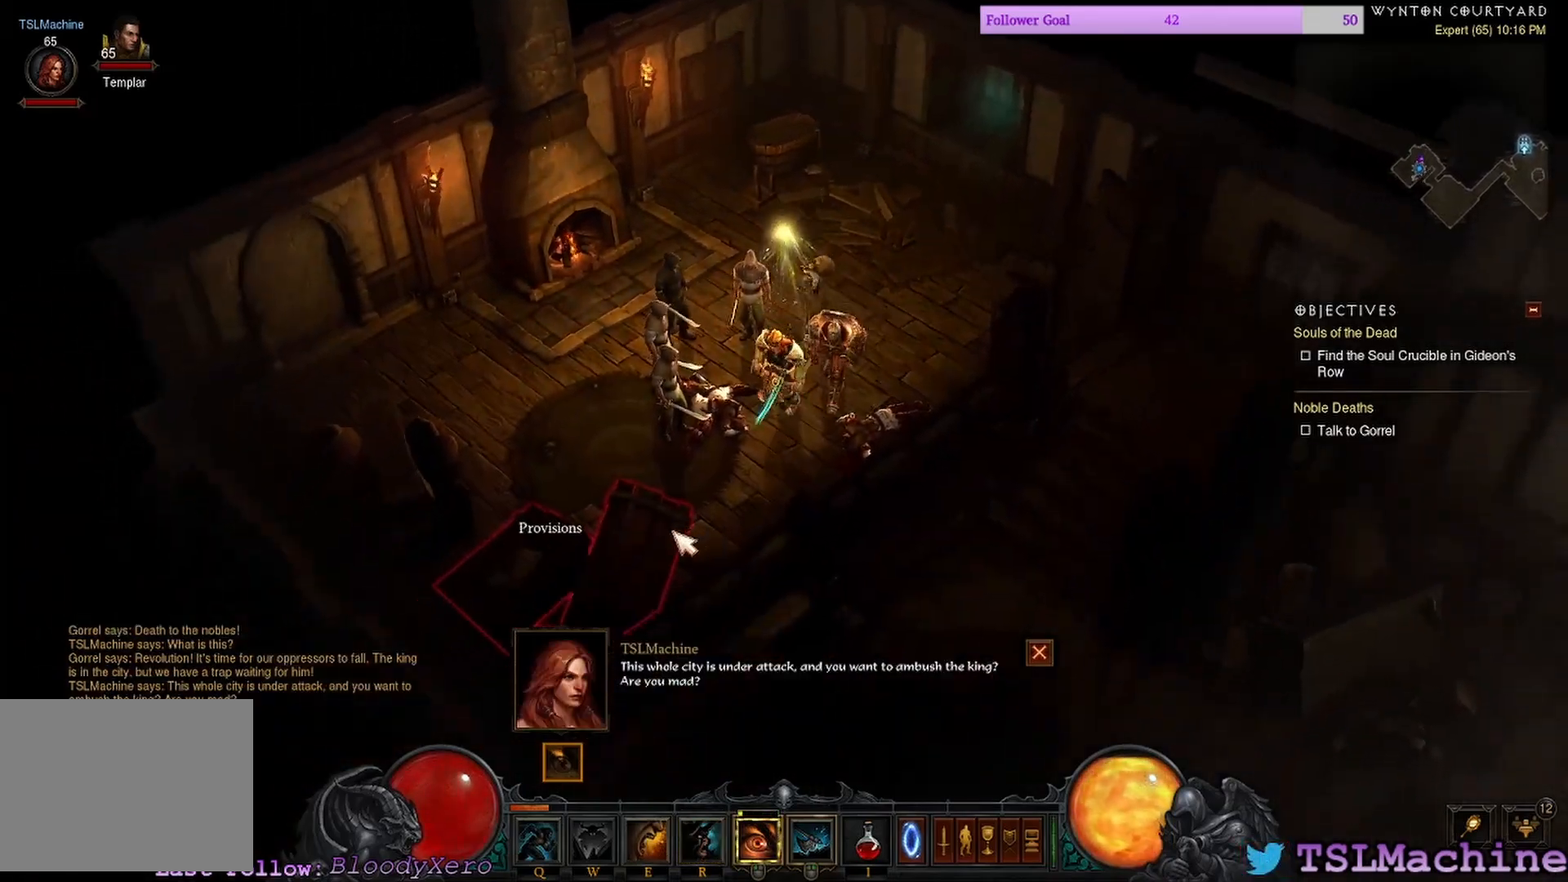
{"keys": ["shift"], "mouse": ["left"], "events": [[434, "shift", "down"]]}
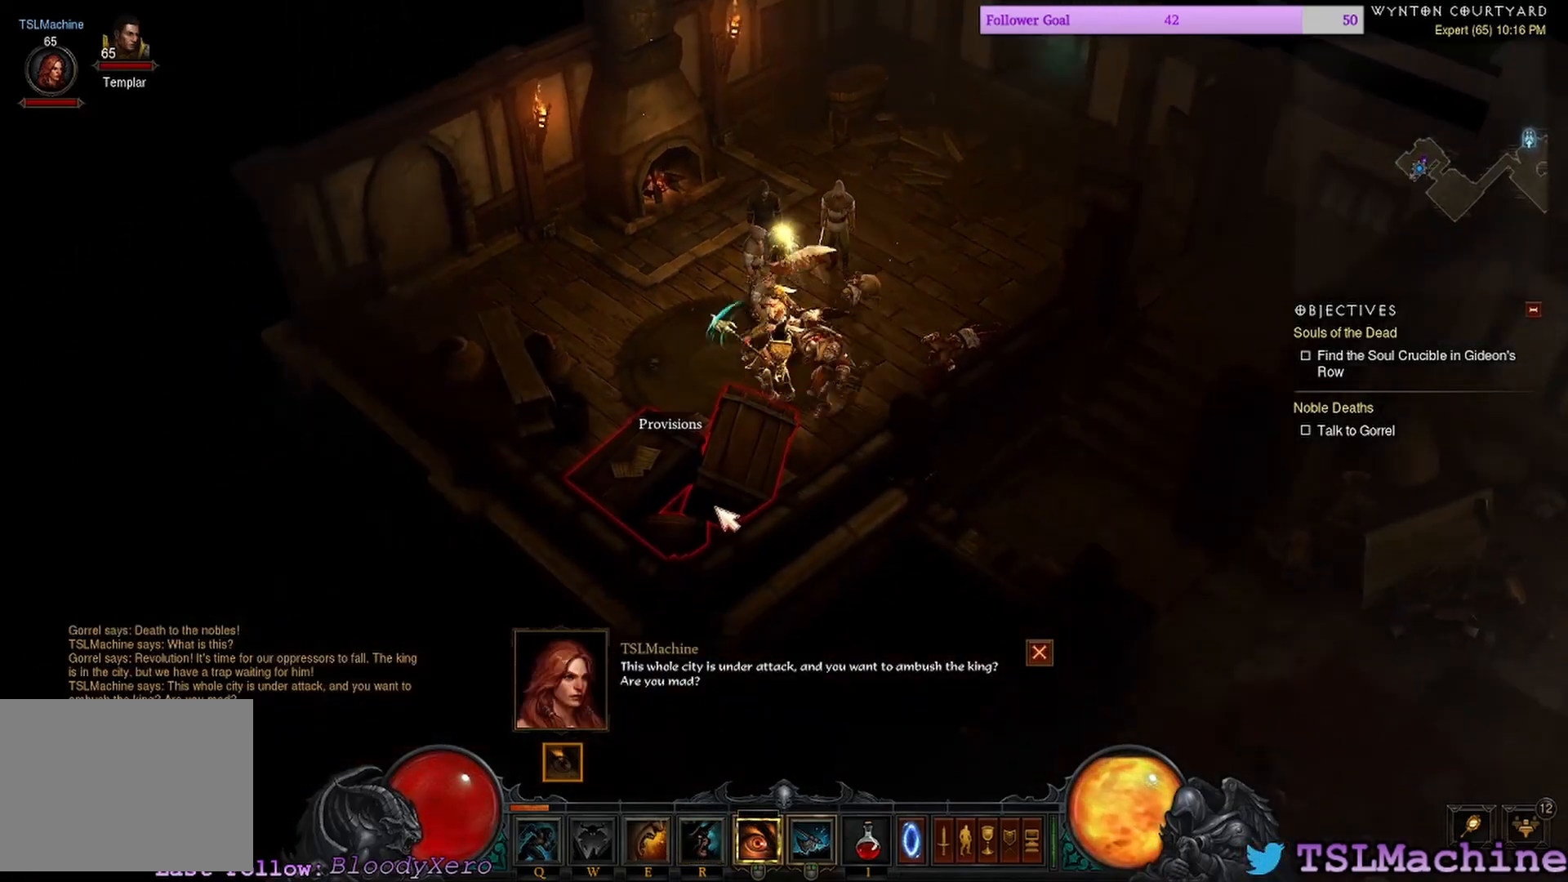
{"keys": ["shift"], "mouse": ["left"], "events": [[334, "mouse_left", "up"], [467, "mouse_left", "down"]]}
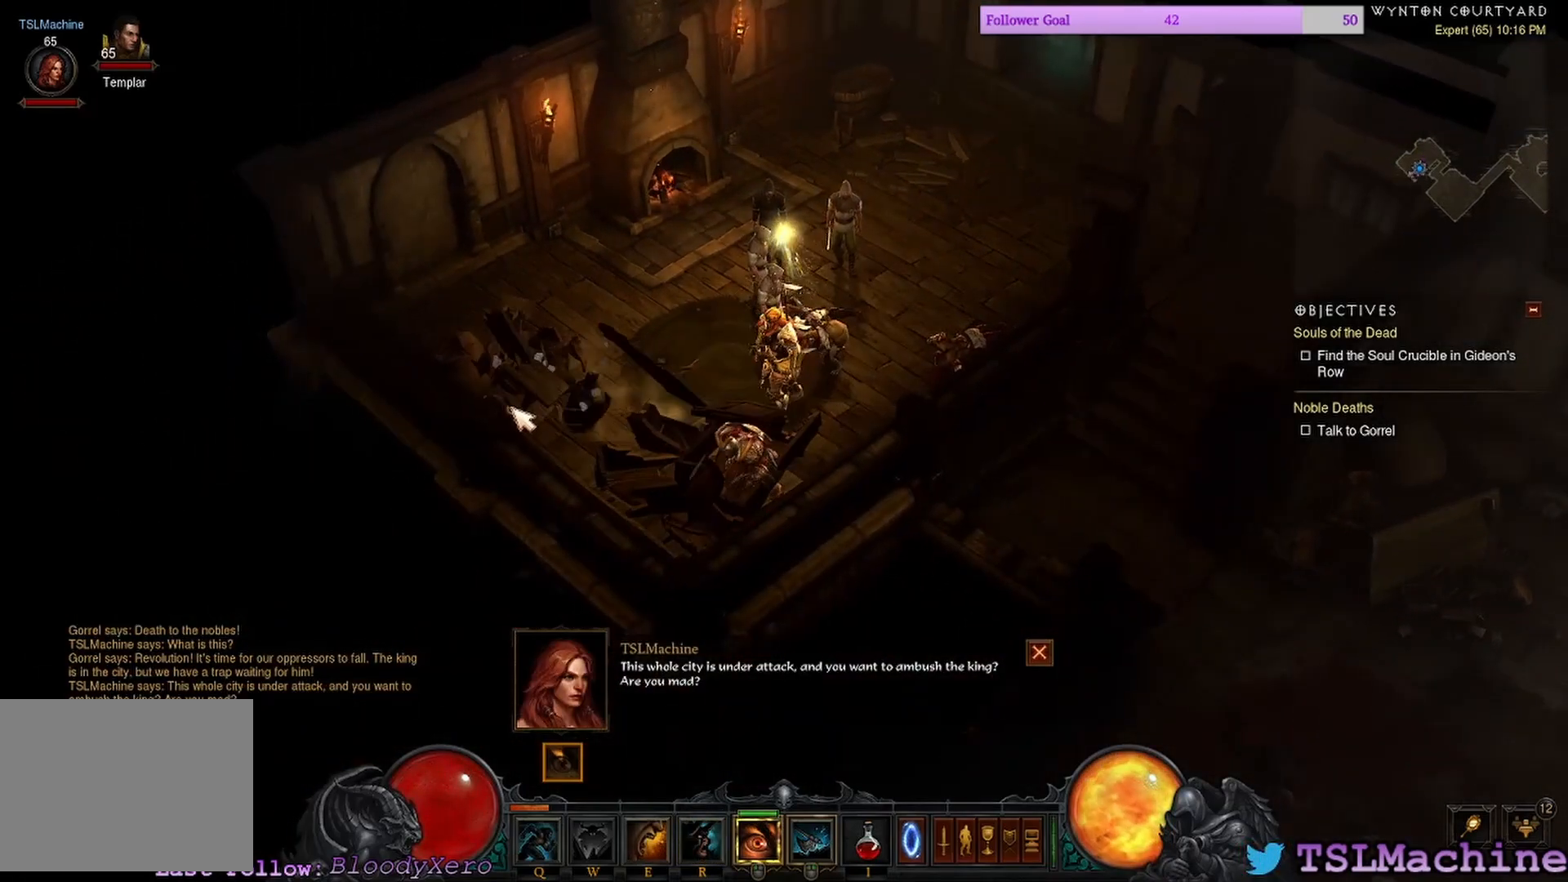
{"keys": [], "mouse": ["left"], "events": [[117, "shift", "up"]]}
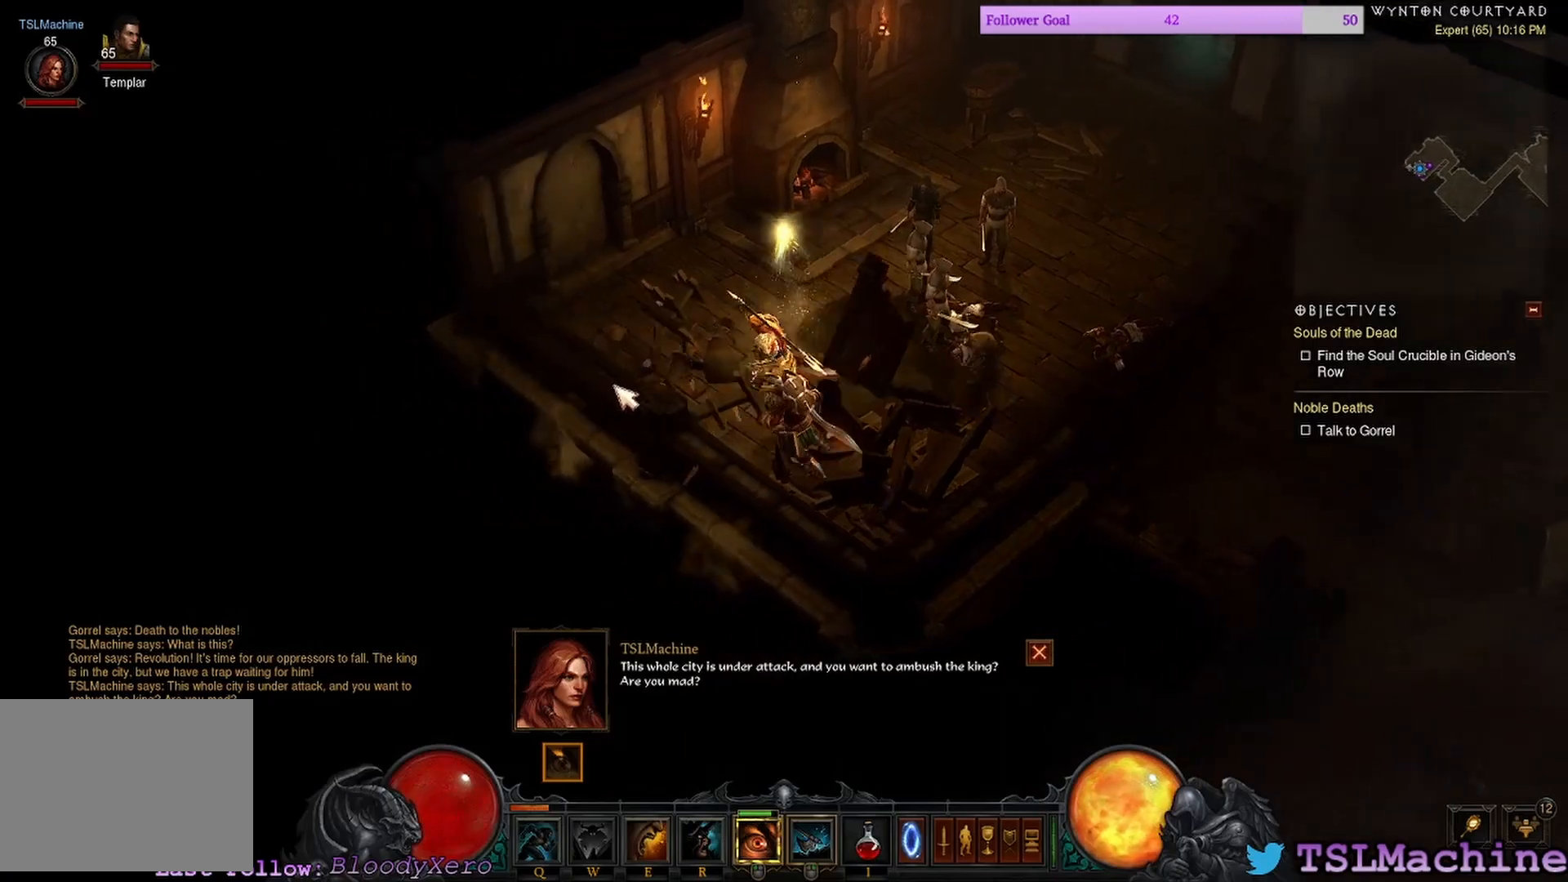
{"keys": [], "mouse": [], "events": [[100, "mouse_left", "up"]]}